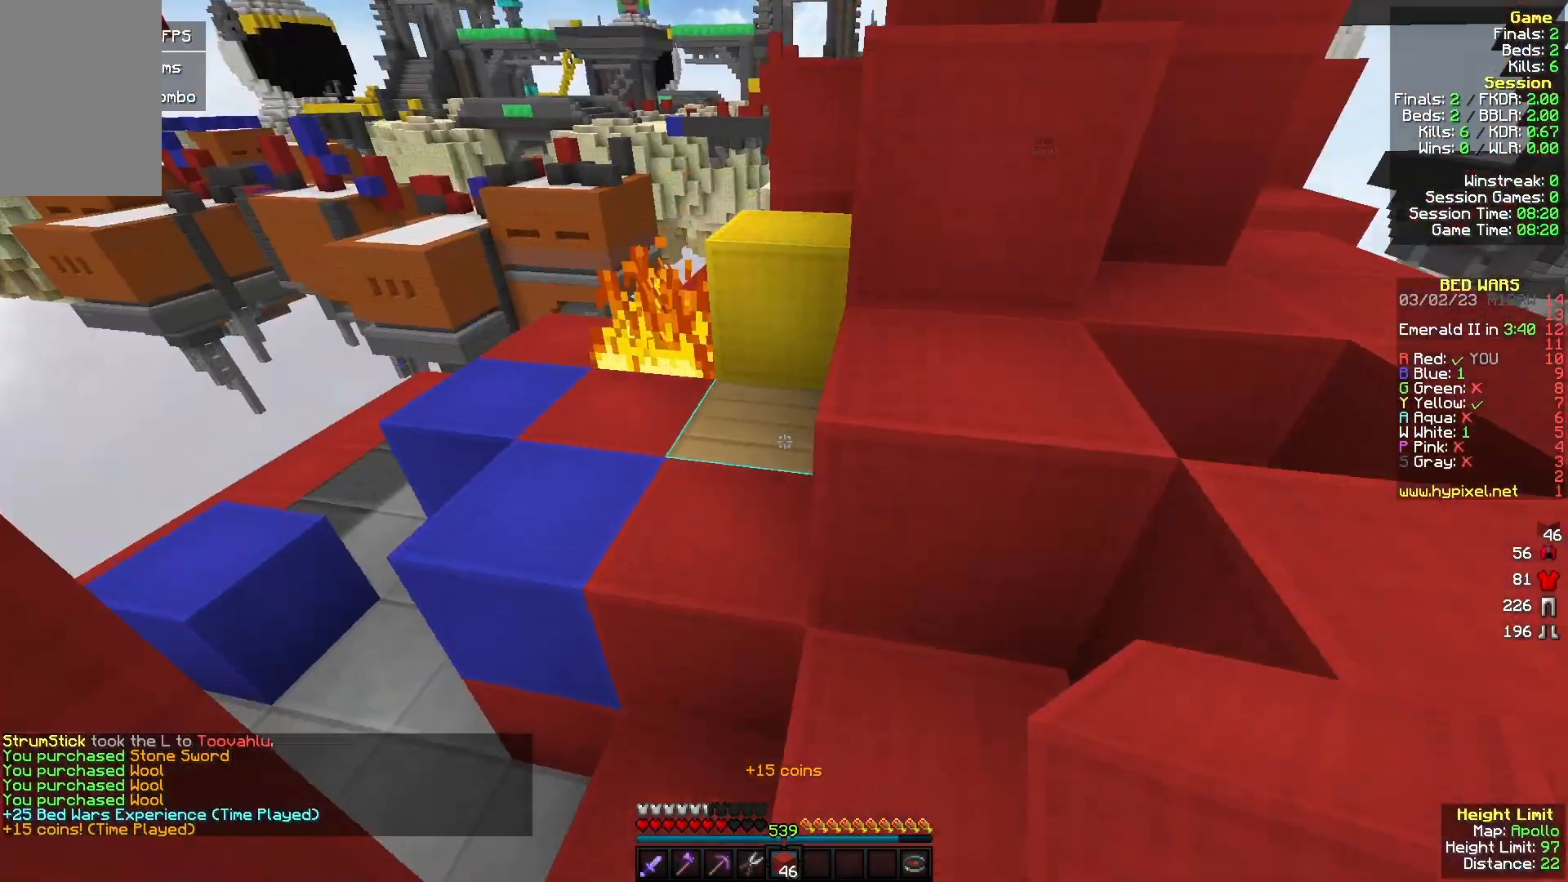
Gameplay with keyboard and mouse; each line is a JSON object with the keys and mouse buttons held at the frame after it. "events" lists presses ("down") and releases ("up") of "a", "d", "s", "w", "mouse_left" and "mouse_right" between this image and that frame as [ms after this image, input, new state], when the widget could be followed in between. "mouse_left", "mouse_right" = the "left", "right" buttons of the "mouse" list. No other keys are recorded. Fast repeated clicks can show as one long hold. Mouse movement is not recorded.
{"keys": ["a", "s"], "mouse": [], "events": [[167, "a", "up"], [333, "w", "up"], [400, "mouse_right", "down"], [400, "s", "down"], [467, "a", "down"], [500, "mouse_right", "up"]]}
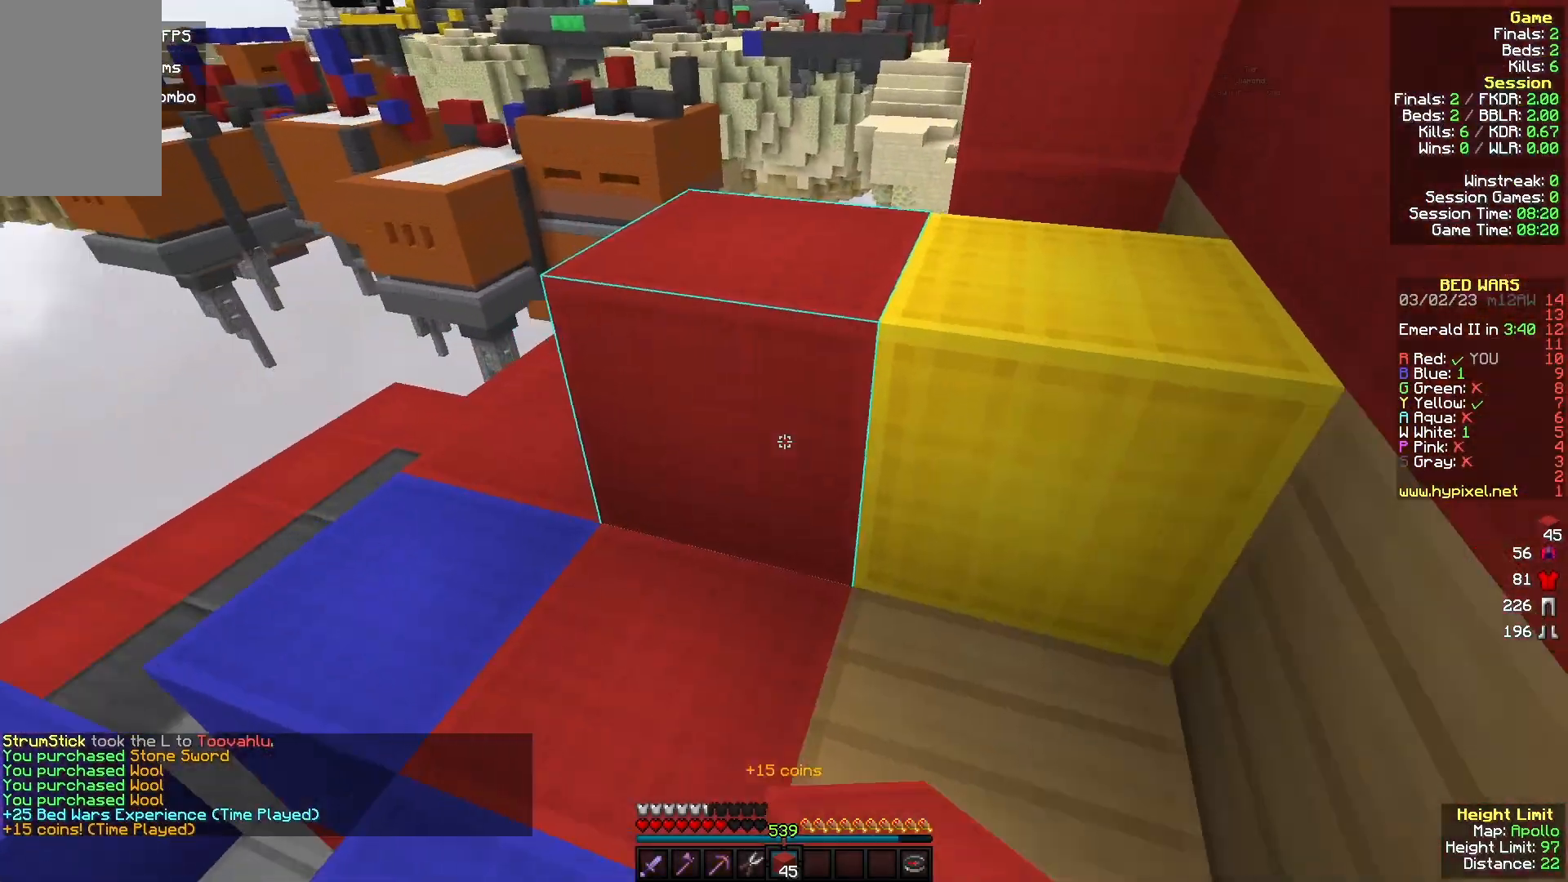
{"keys": ["w"], "mouse": [], "events": [[67, "a", "up"], [67, "mouse_right", "down"], [167, "s", "up"], [200, "mouse_right", "up"], [233, "w", "down"]]}
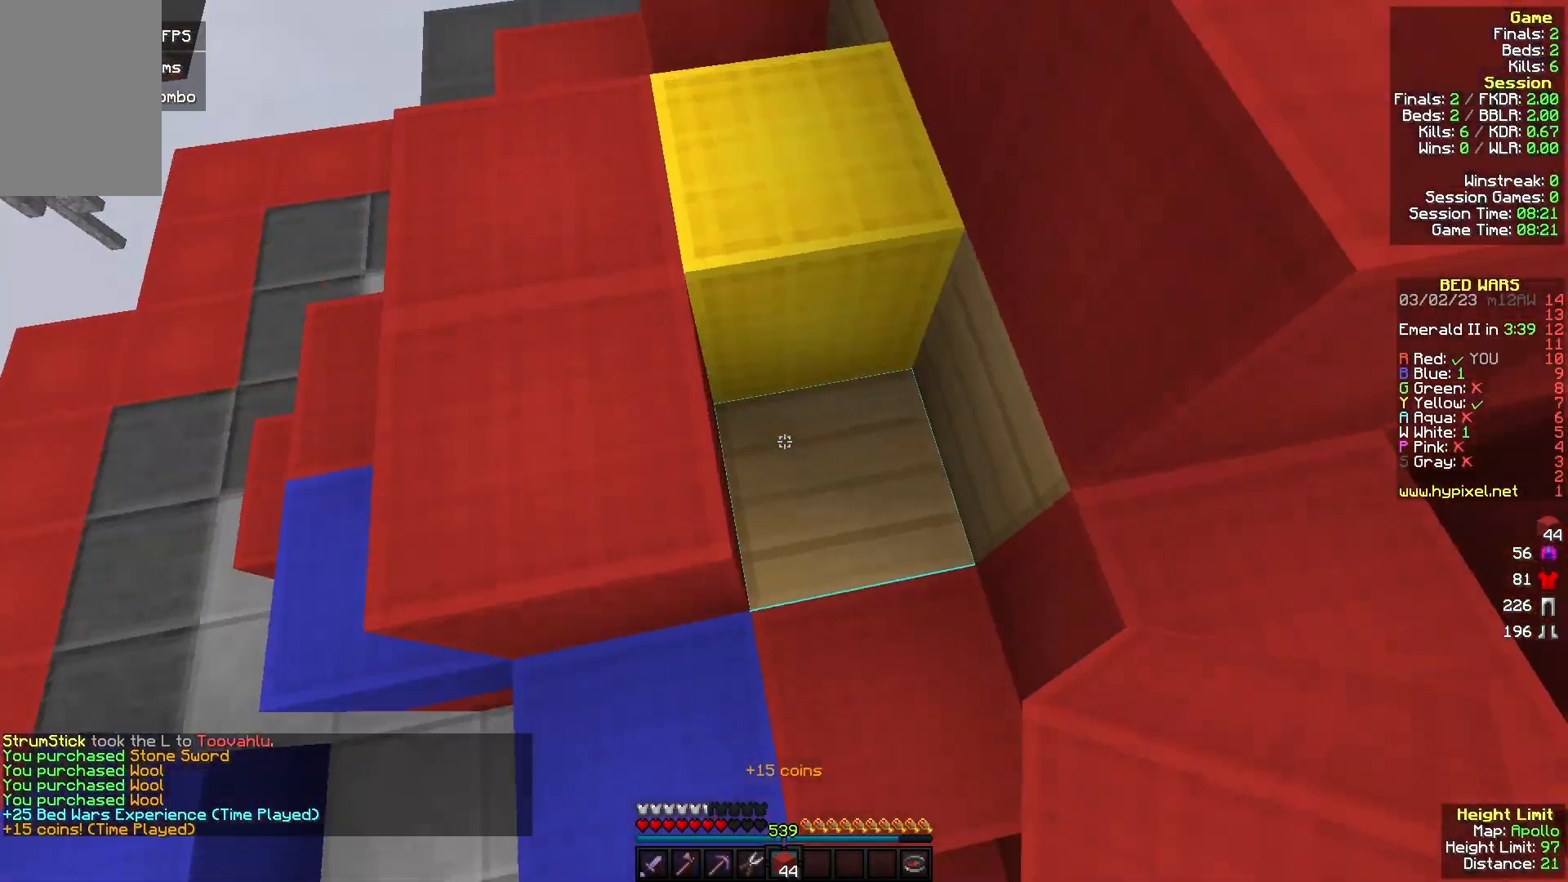
{"keys": ["w"], "mouse": ["right"], "events": [[33, "mouse_right", "down"], [133, "mouse_right", "up"], [367, "mouse_right", "down"]]}
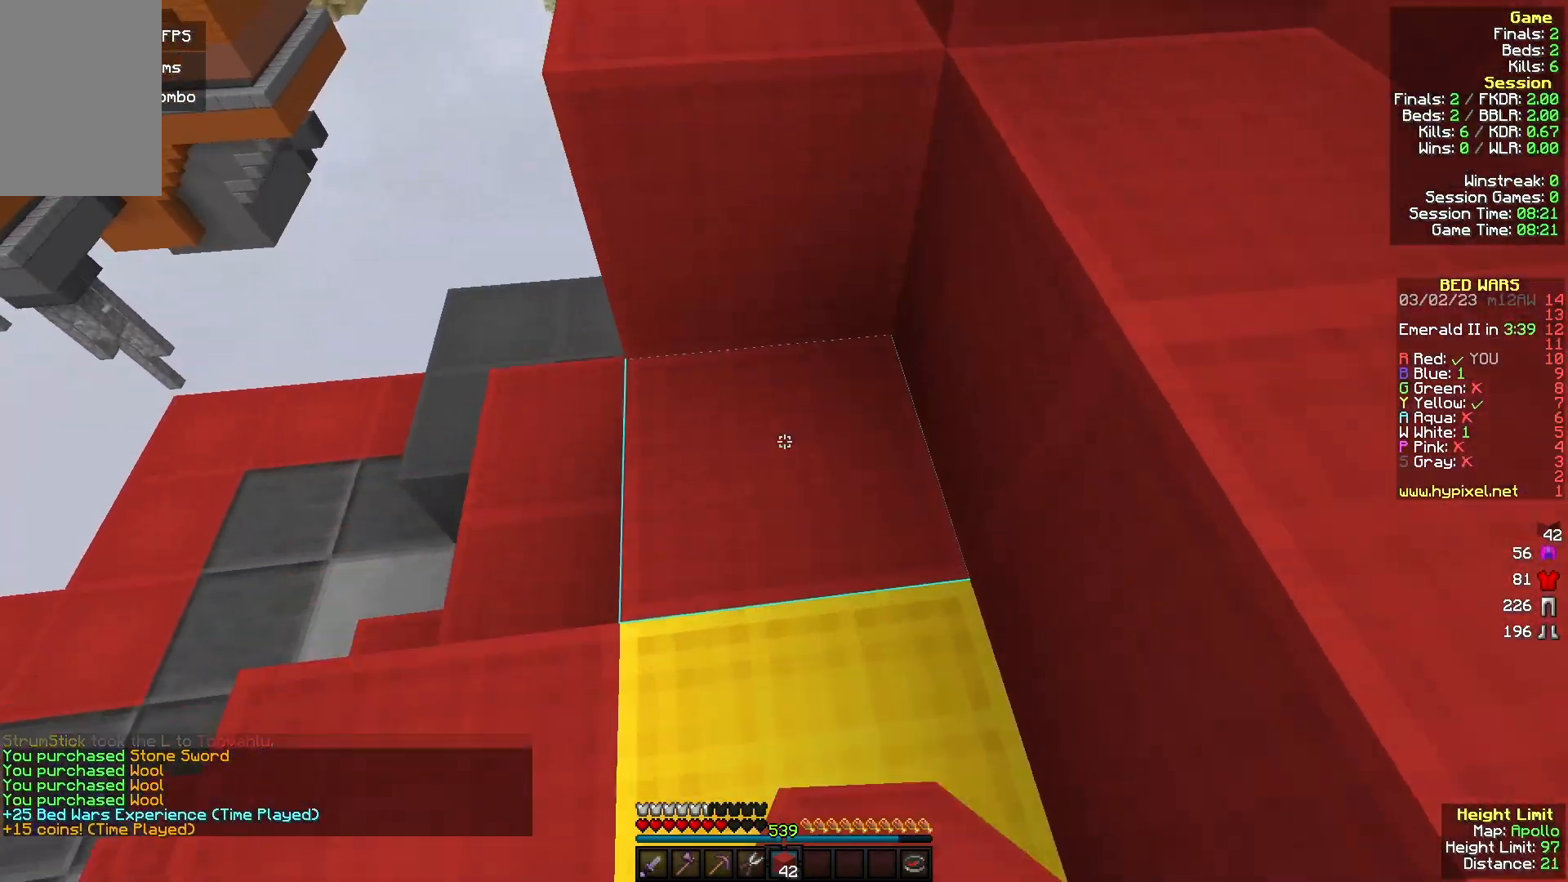
{"keys": ["d", "w"], "mouse": [], "events": [[33, "mouse_right", "up"], [67, "d", "down"]]}
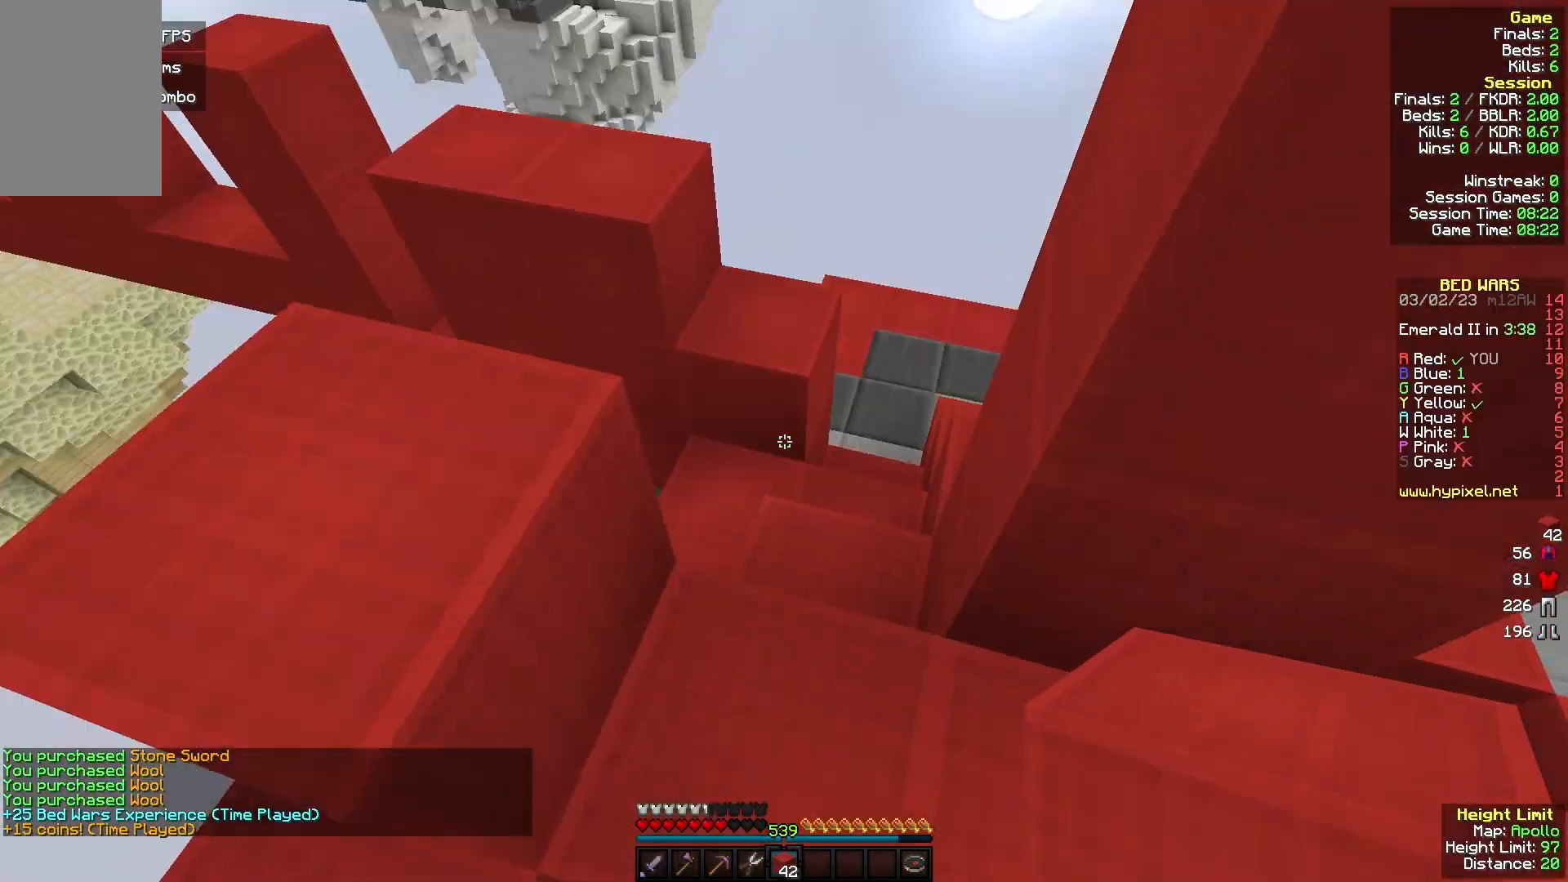
{"keys": ["d", "w"], "mouse": [], "events": [[67, "d", "up"], [100, "a", "down"], [167, "a", "up"], [200, "d", "down"]]}
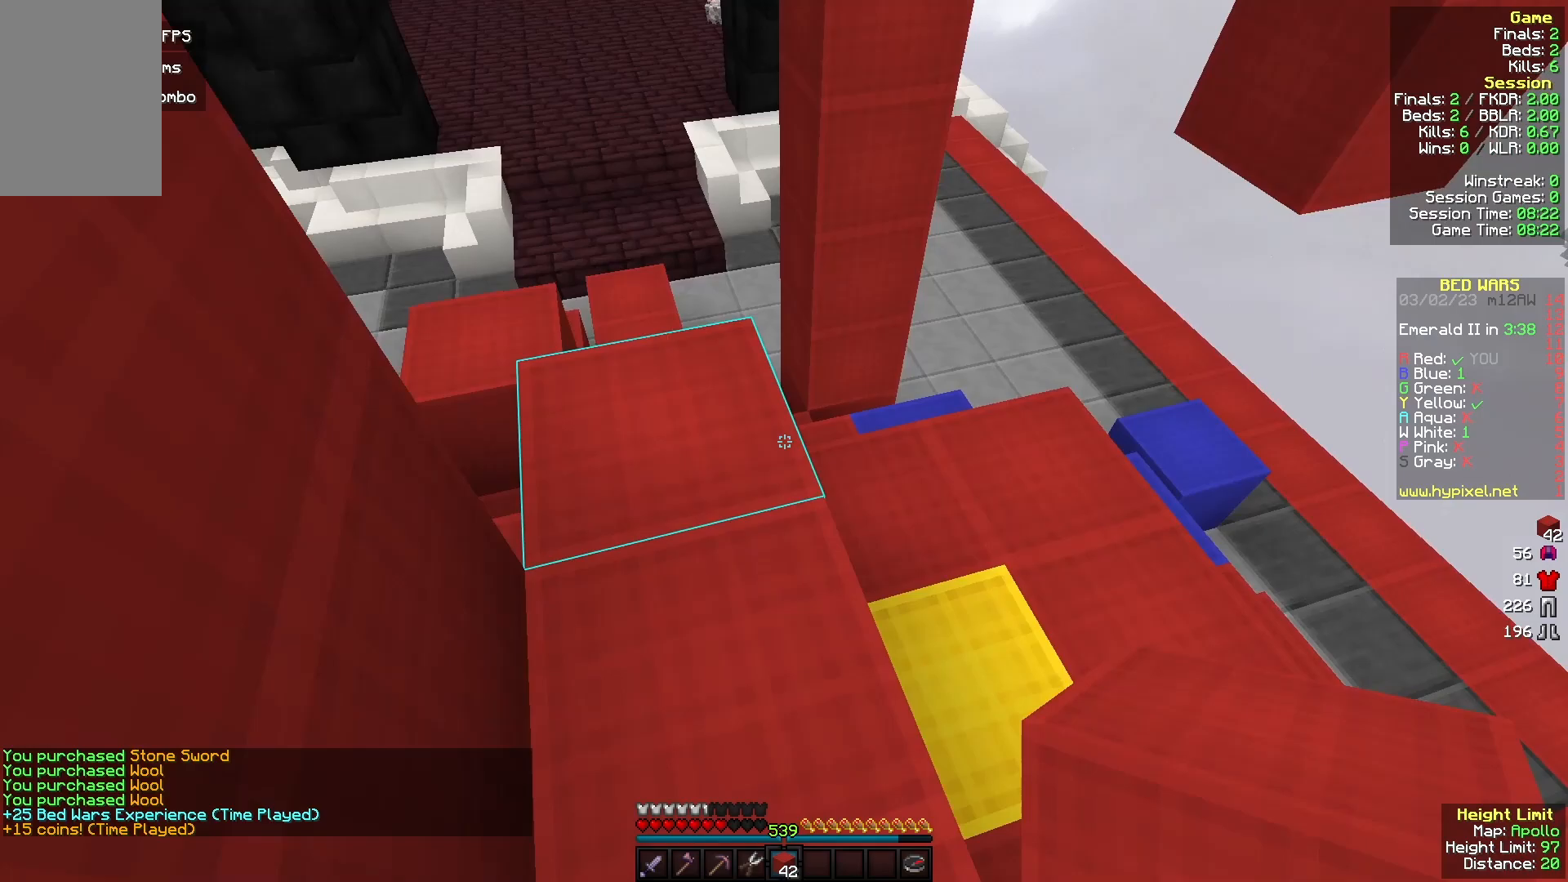
{"keys": ["d"], "mouse": [], "events": [[67, "d", "up"], [467, "d", "down"], [467, "w", "up"]]}
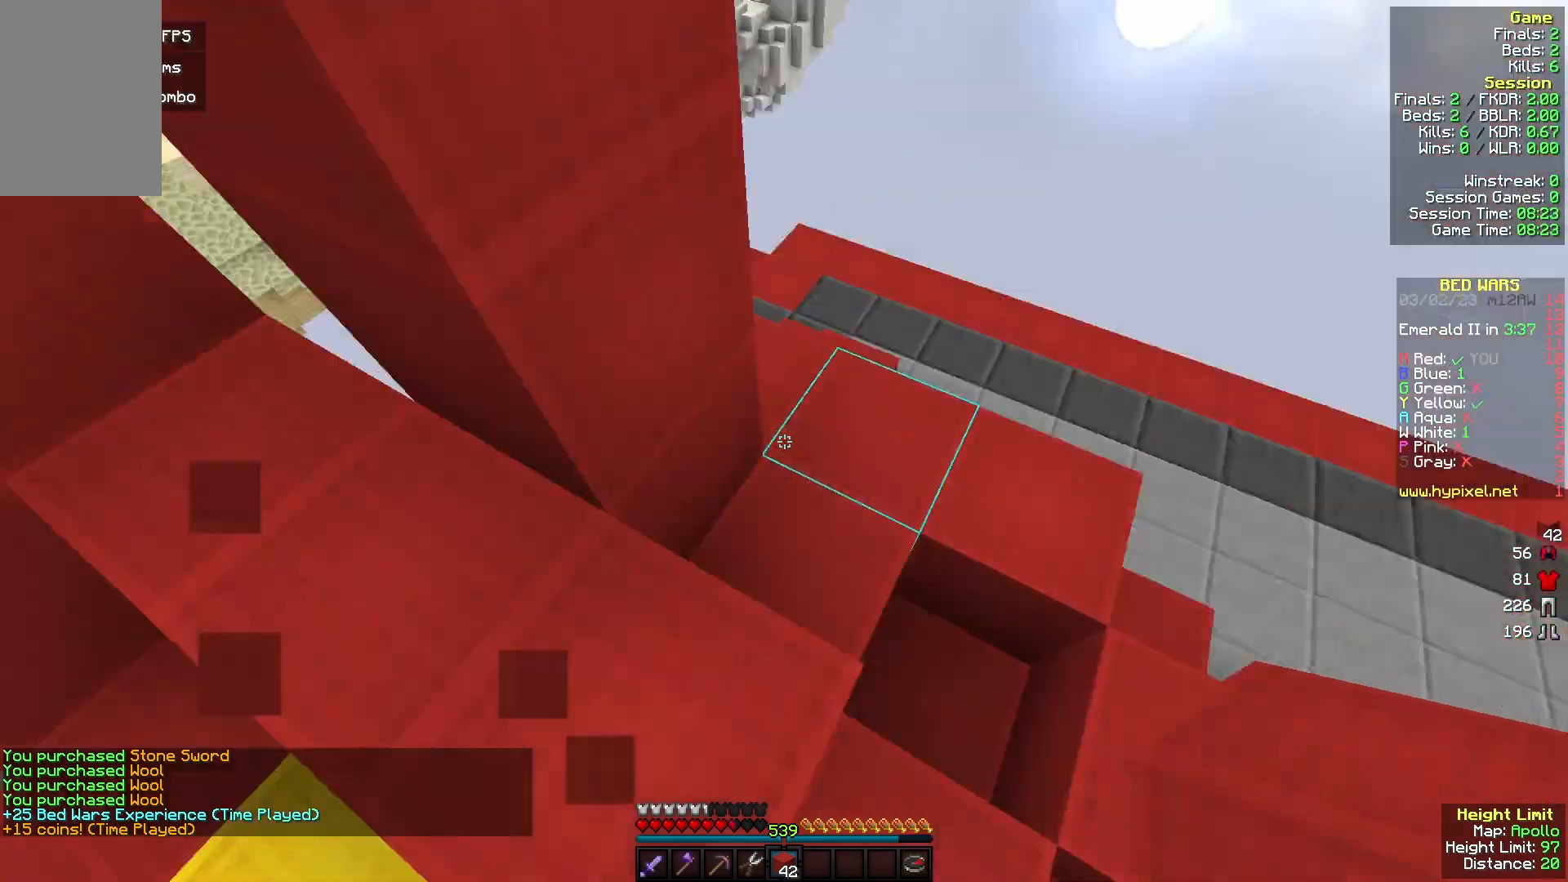
{"keys": ["w"], "mouse": [], "events": [[33, "d", "up"], [67, "mouse_left", "down"], [100, "a", "down"], [167, "mouse_left", "up"], [200, "w", "down"], [400, "a", "up"]]}
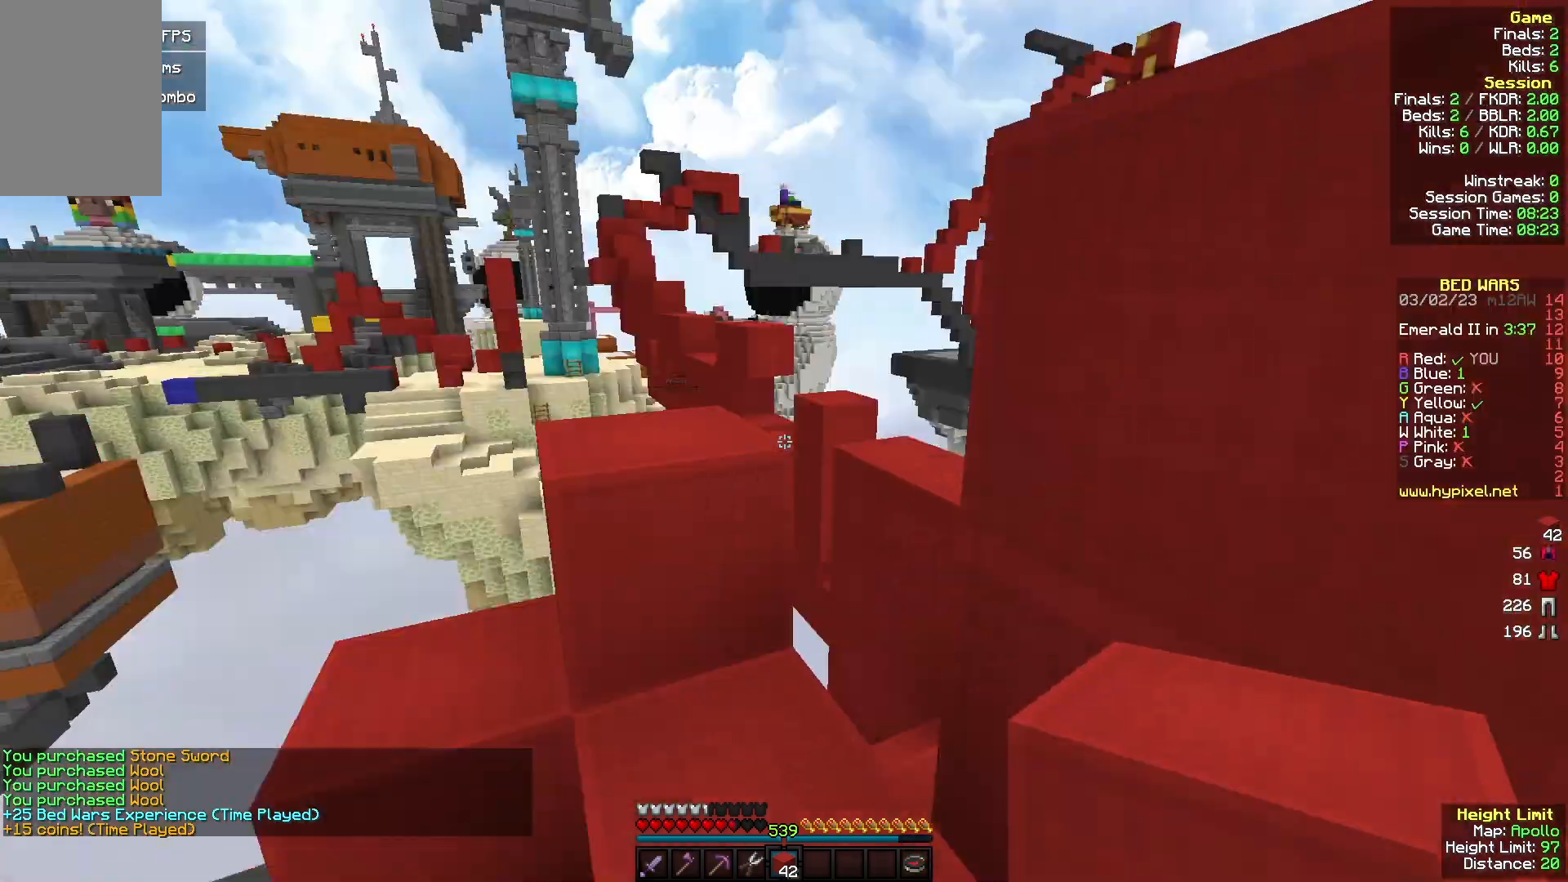
{"keys": ["d", "w"], "mouse": ["left"], "events": [[100, "w", "up"], [133, "mouse_left", "down"], [400, "d", "down"], [433, "w", "down"]]}
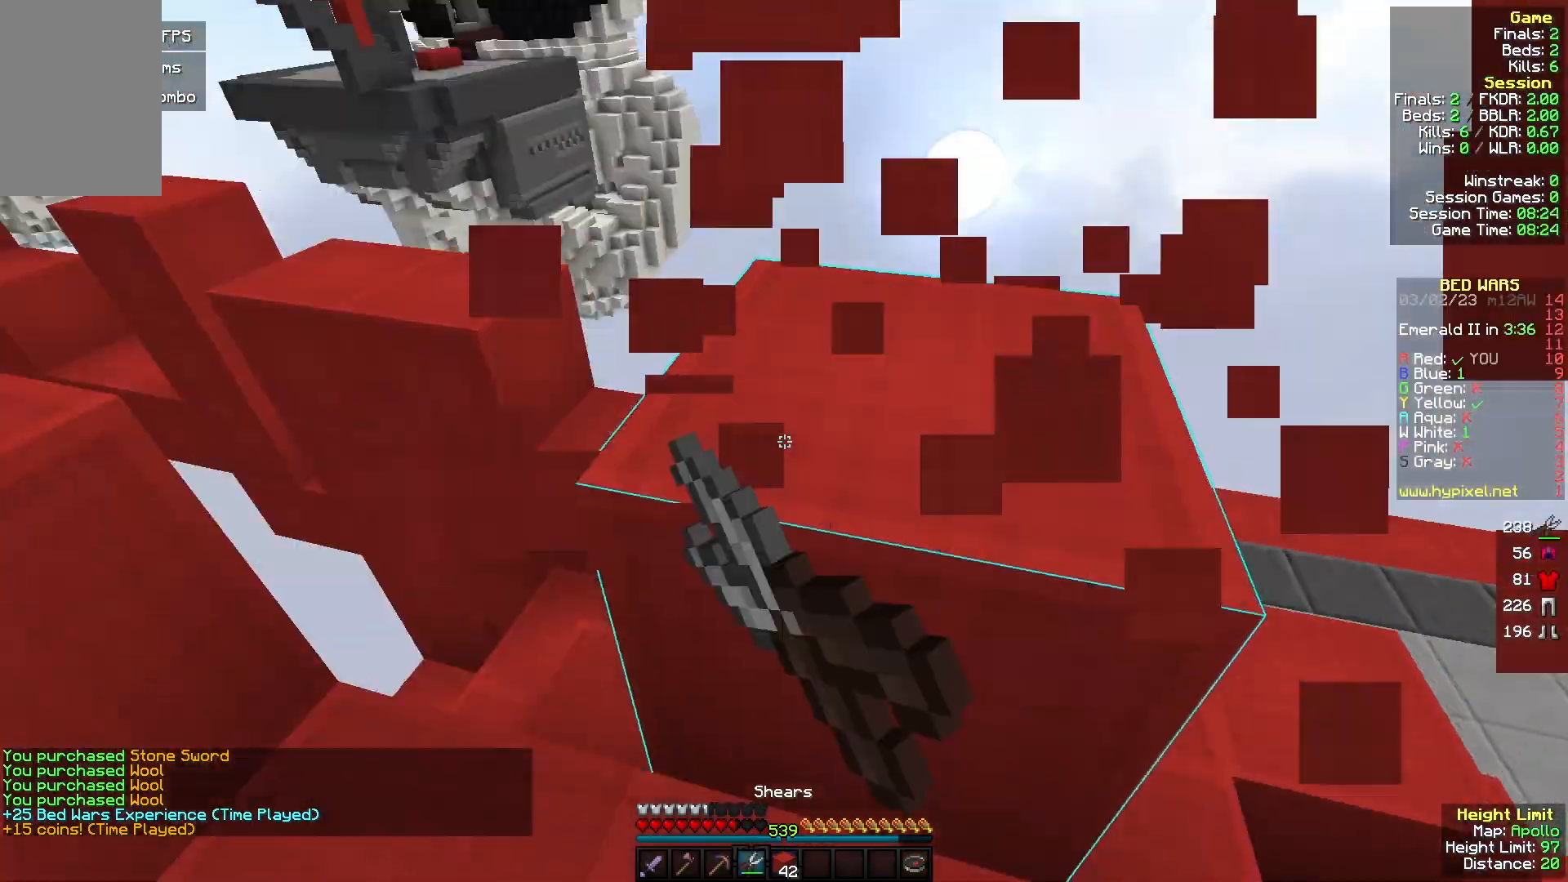
{"keys": ["d", "w"], "mouse": ["left"], "events": [[100, "d", "up"], [100, "w", "up"], [400, "w", "down"], [433, "d", "down"]]}
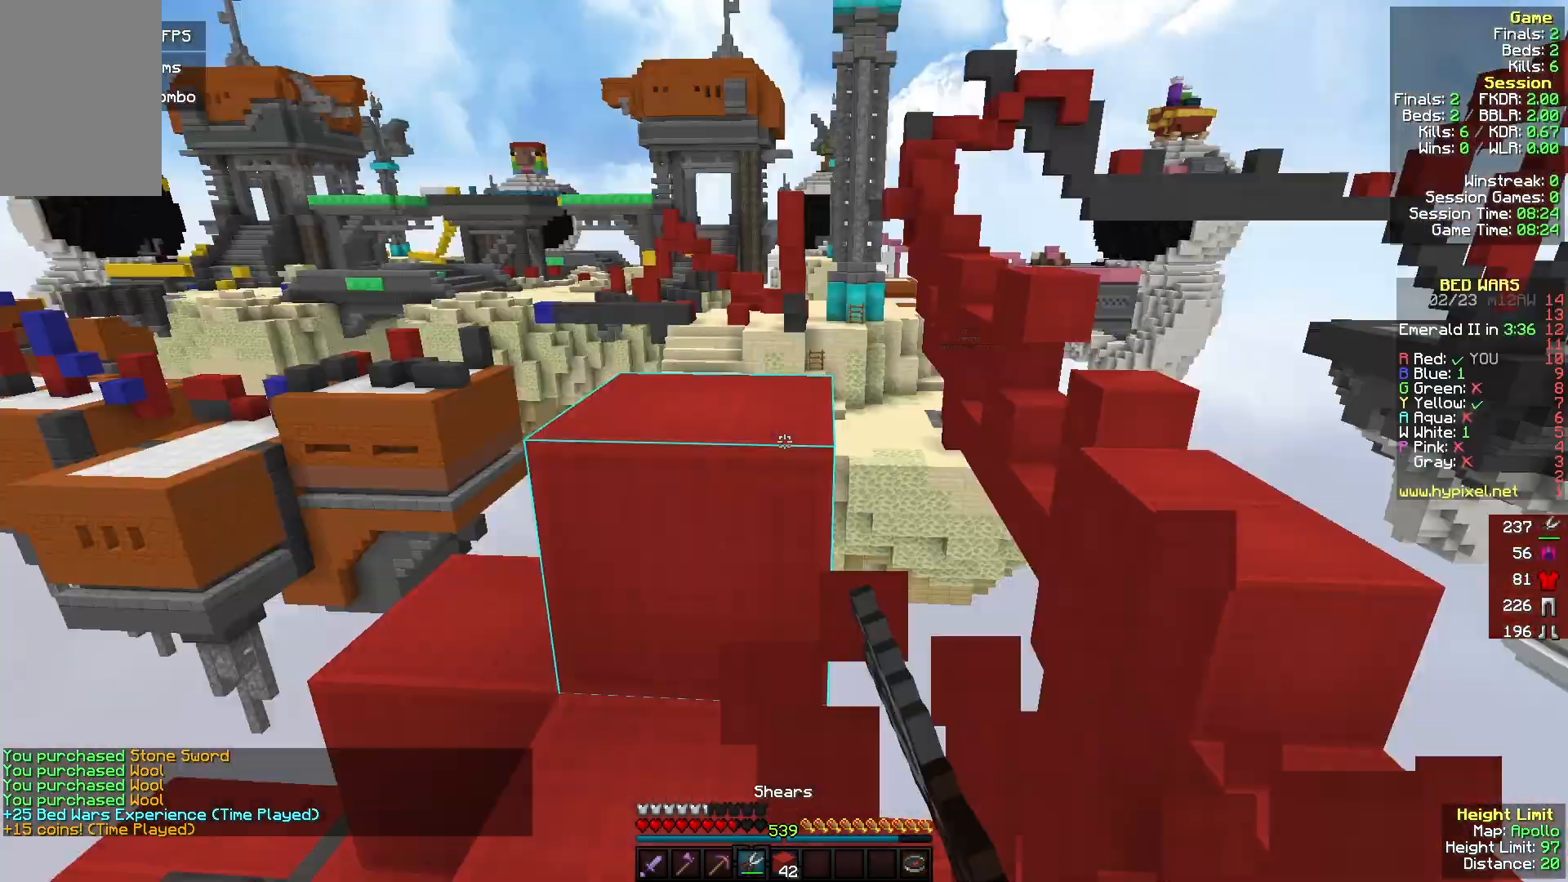
{"keys": [], "mouse": [], "events": [[67, "mouse_left", "up"], [100, "w", "up"], [200, "d", "up"]]}
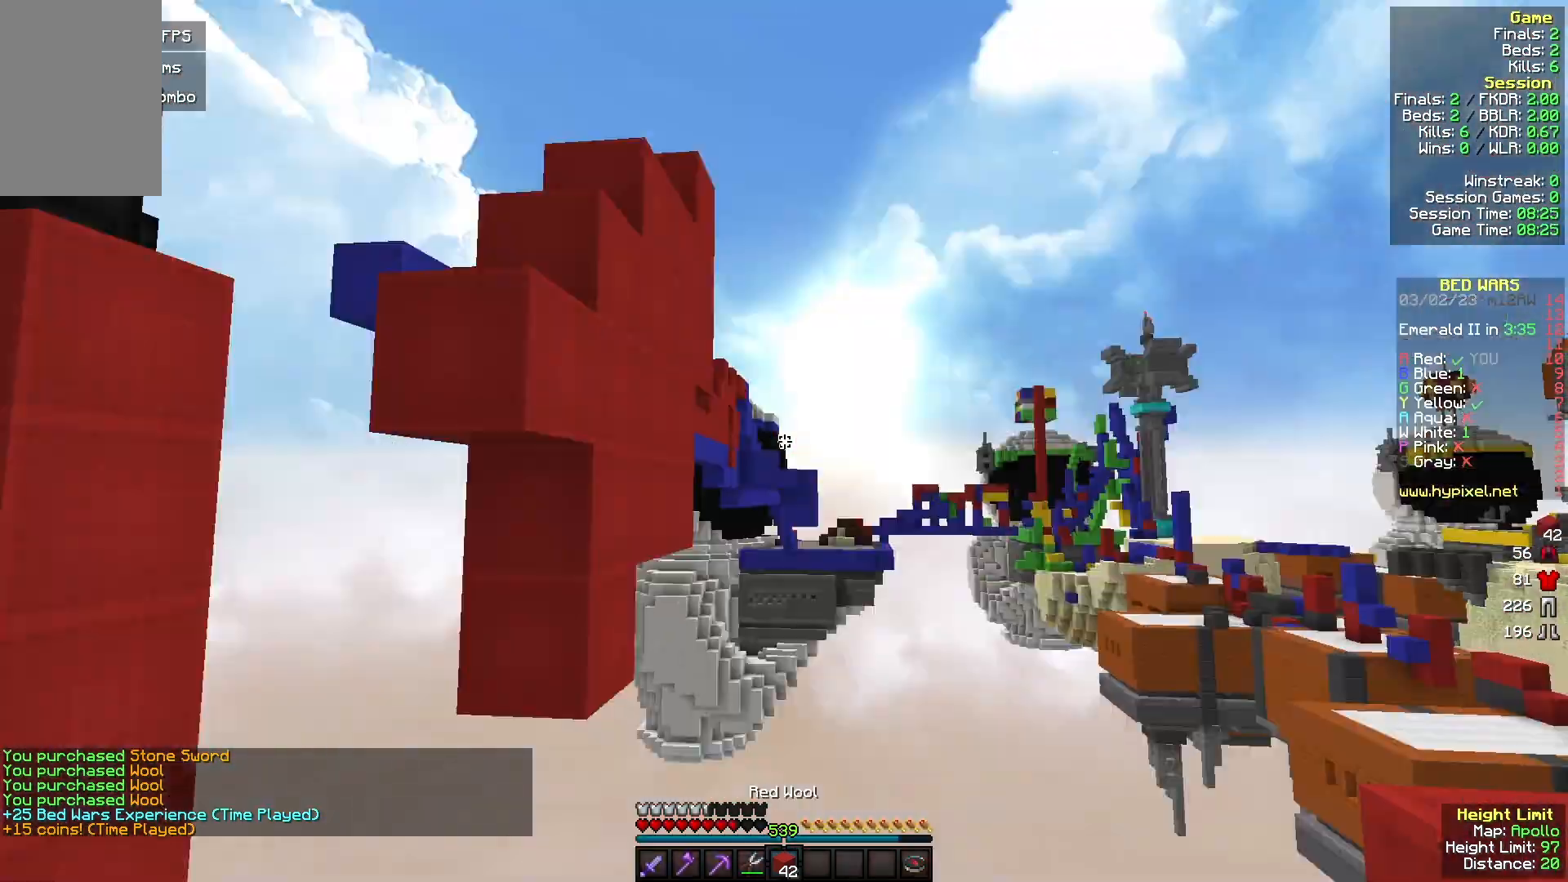
{"keys": ["w"], "mouse": [], "events": [[467, "w", "down"]]}
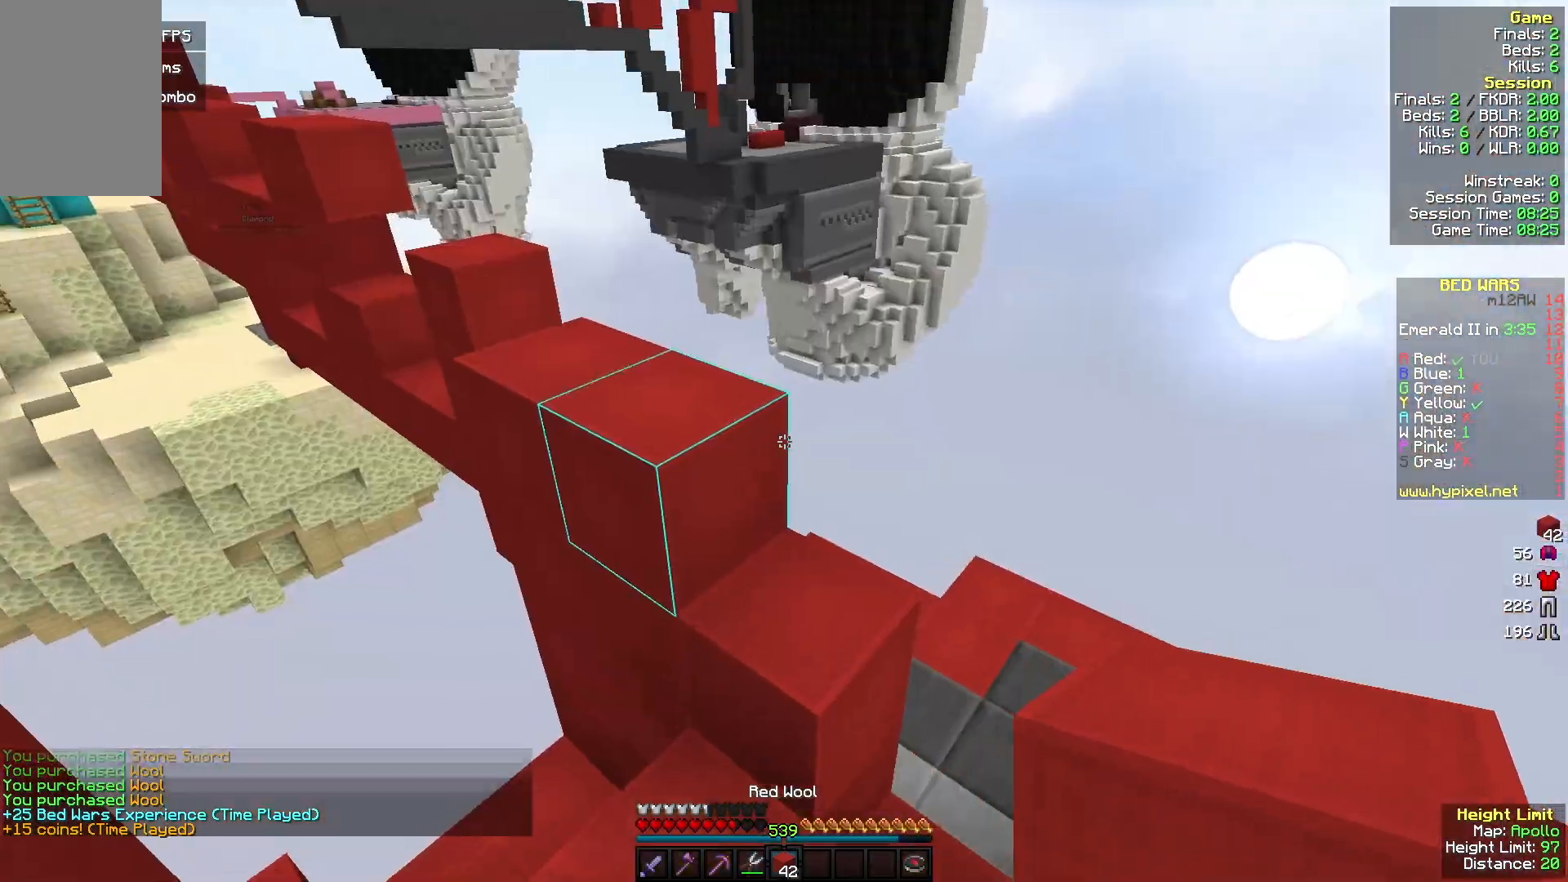
{"keys": ["w"], "mouse": [], "events": [[267, "mouse_left", "down"], [467, "mouse_left", "up"]]}
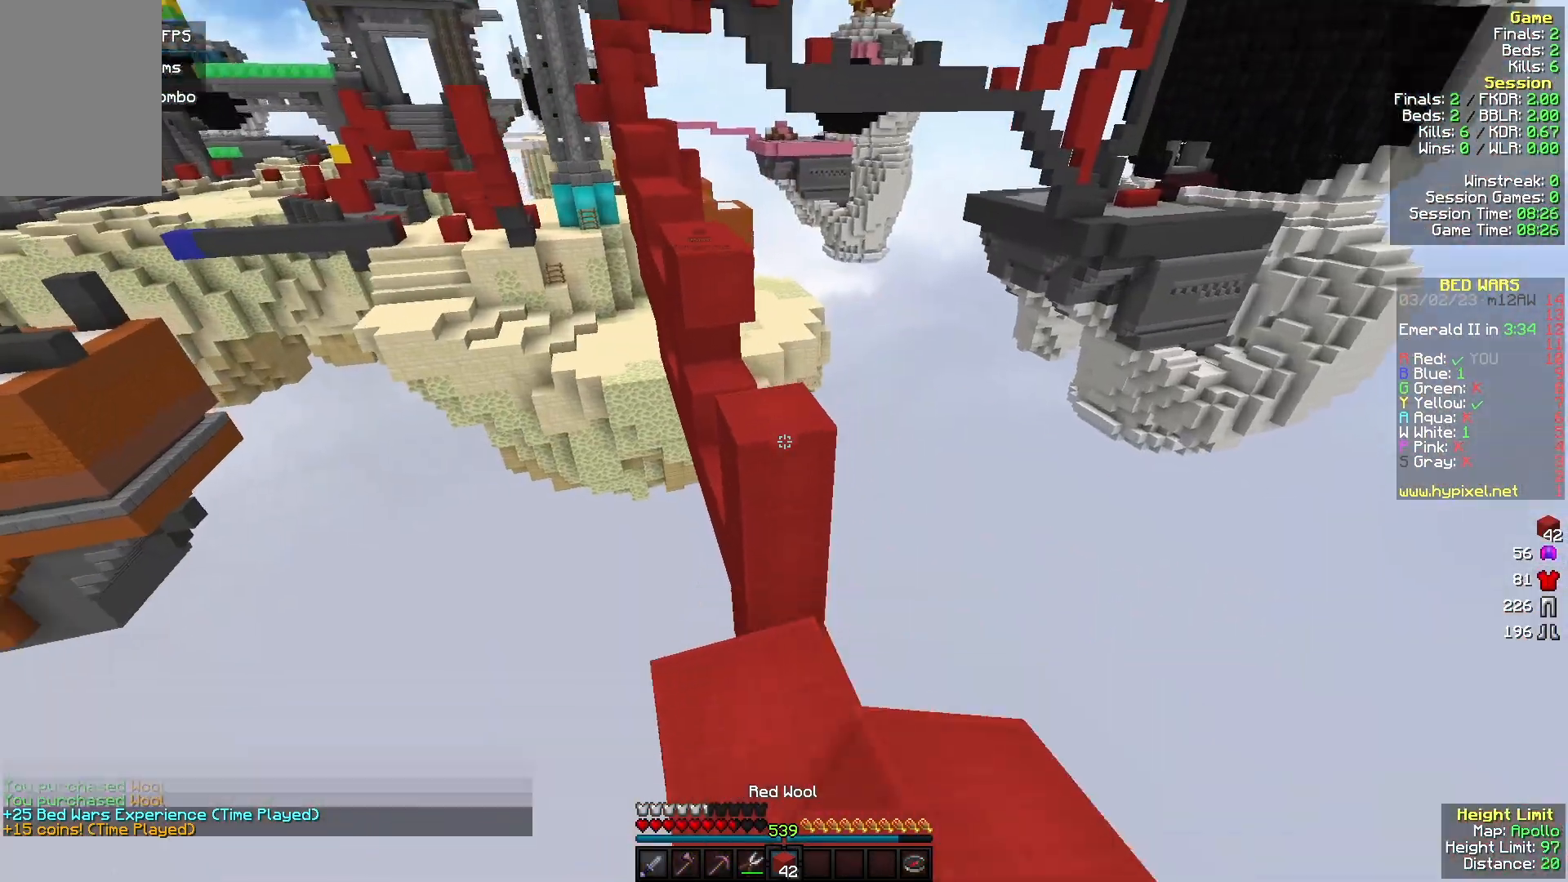
{"keys": ["a", "w"], "mouse": [], "events": [[167, "mouse_right", "down"], [300, "mouse_right", "up"], [500, "a", "down"]]}
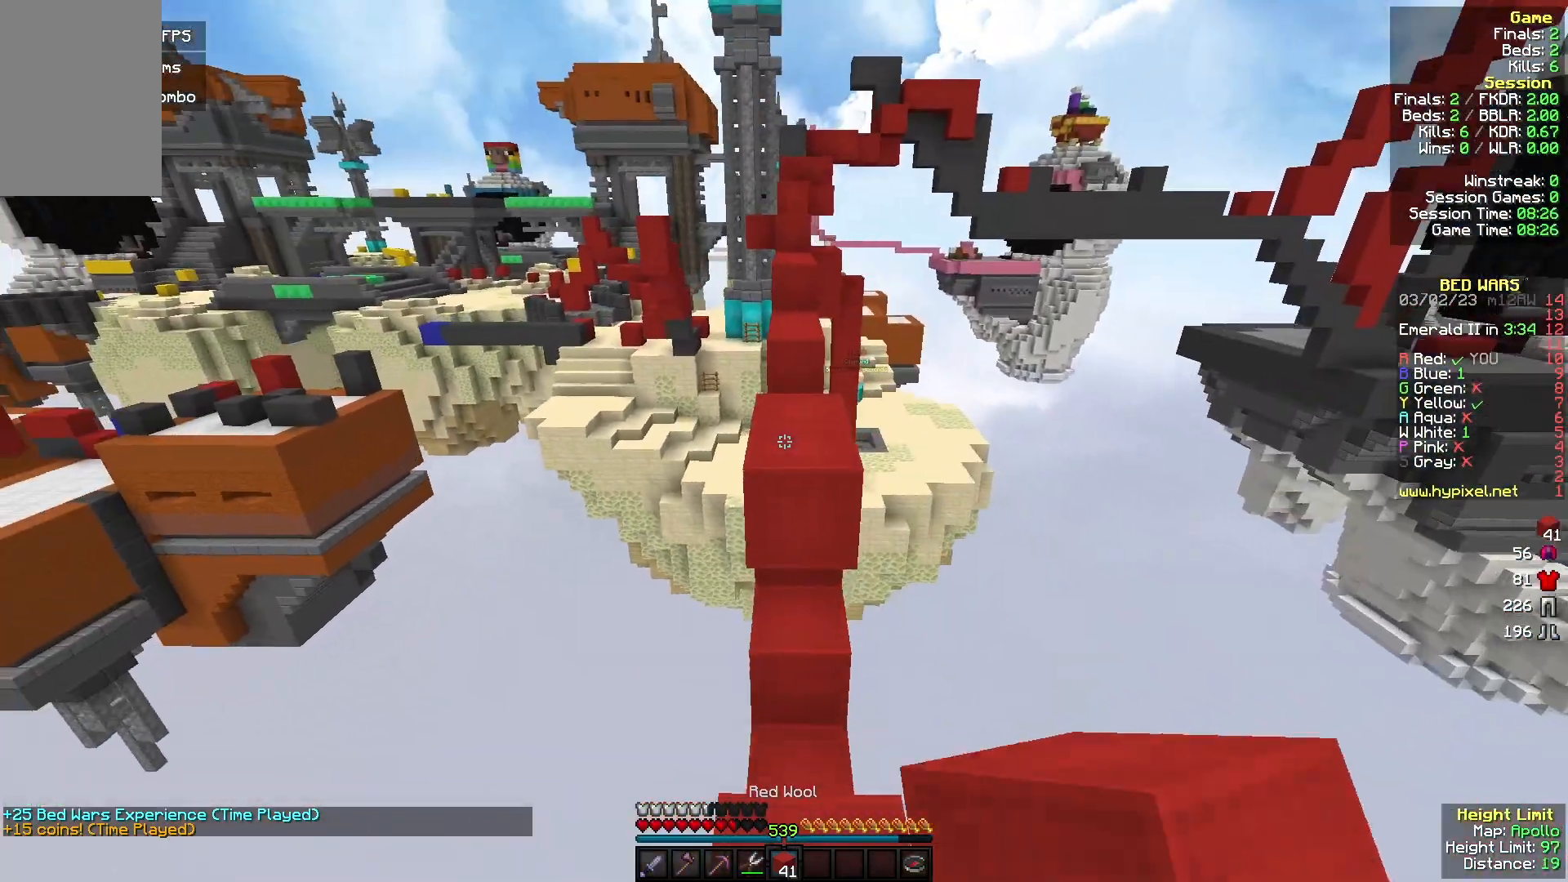
{"keys": ["w"], "mouse": [], "events": [[167, "a", "up"]]}
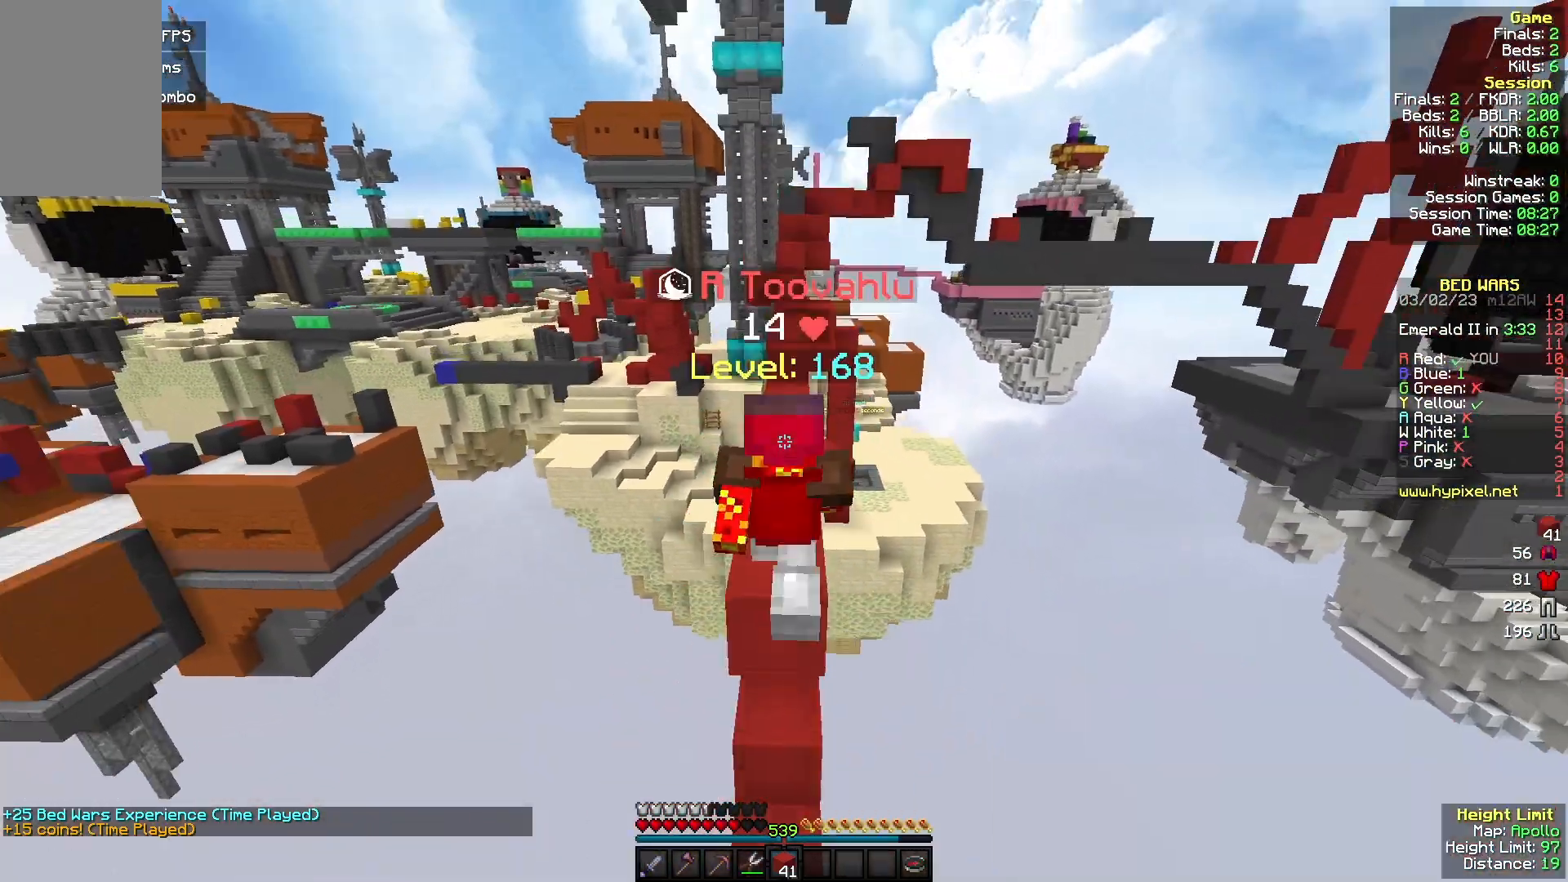
{"keys": ["w"], "mouse": ["right"], "events": [[400, "mouse_right", "down"]]}
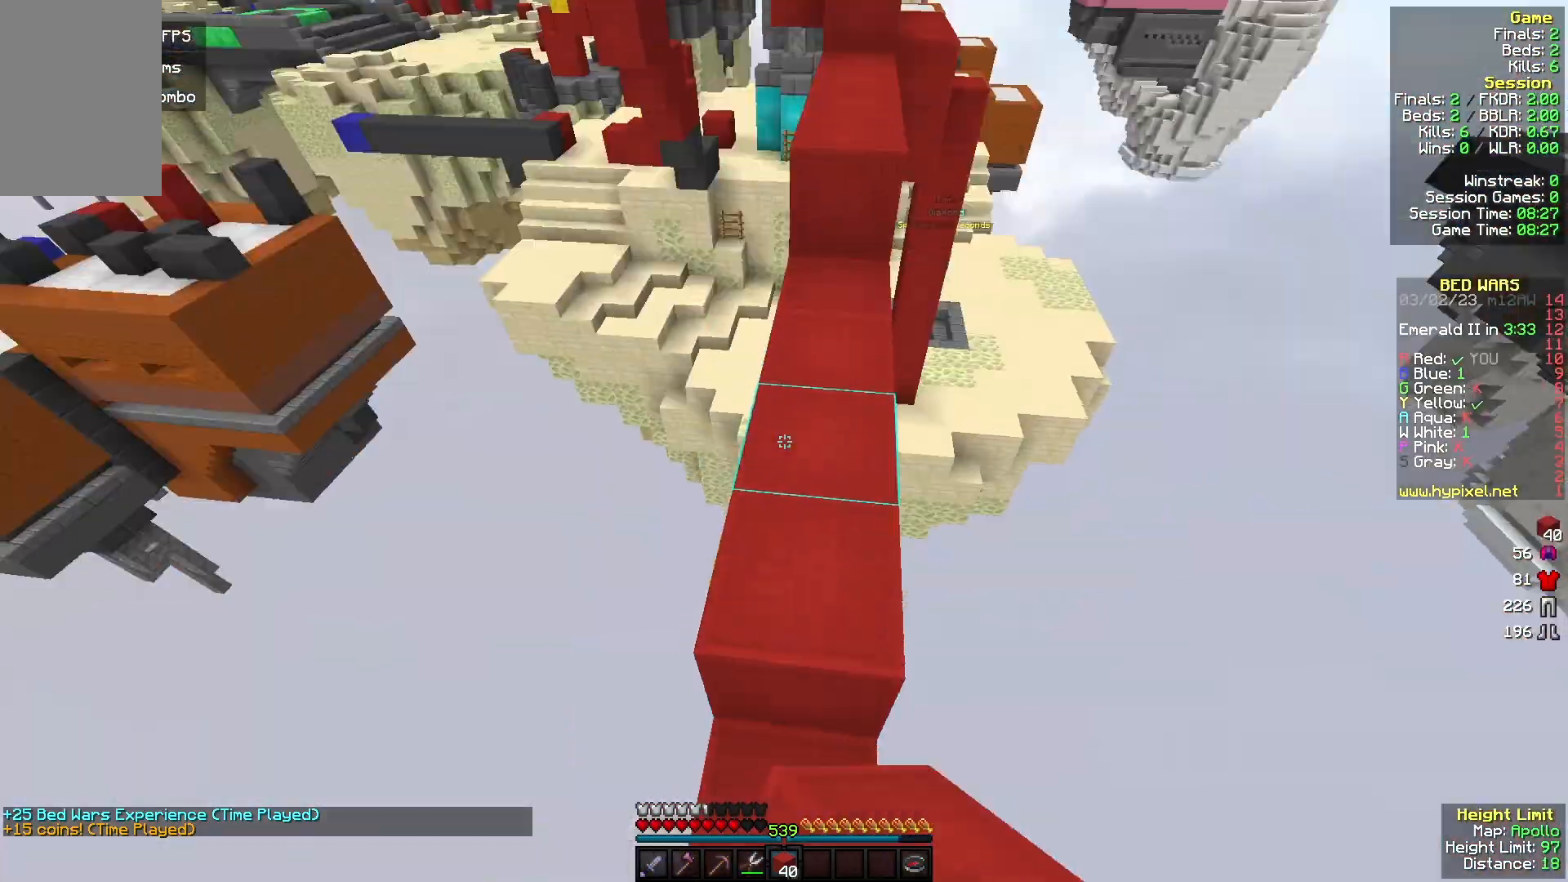
{"keys": ["w"], "mouse": [], "events": [[33, "mouse_right", "up"]]}
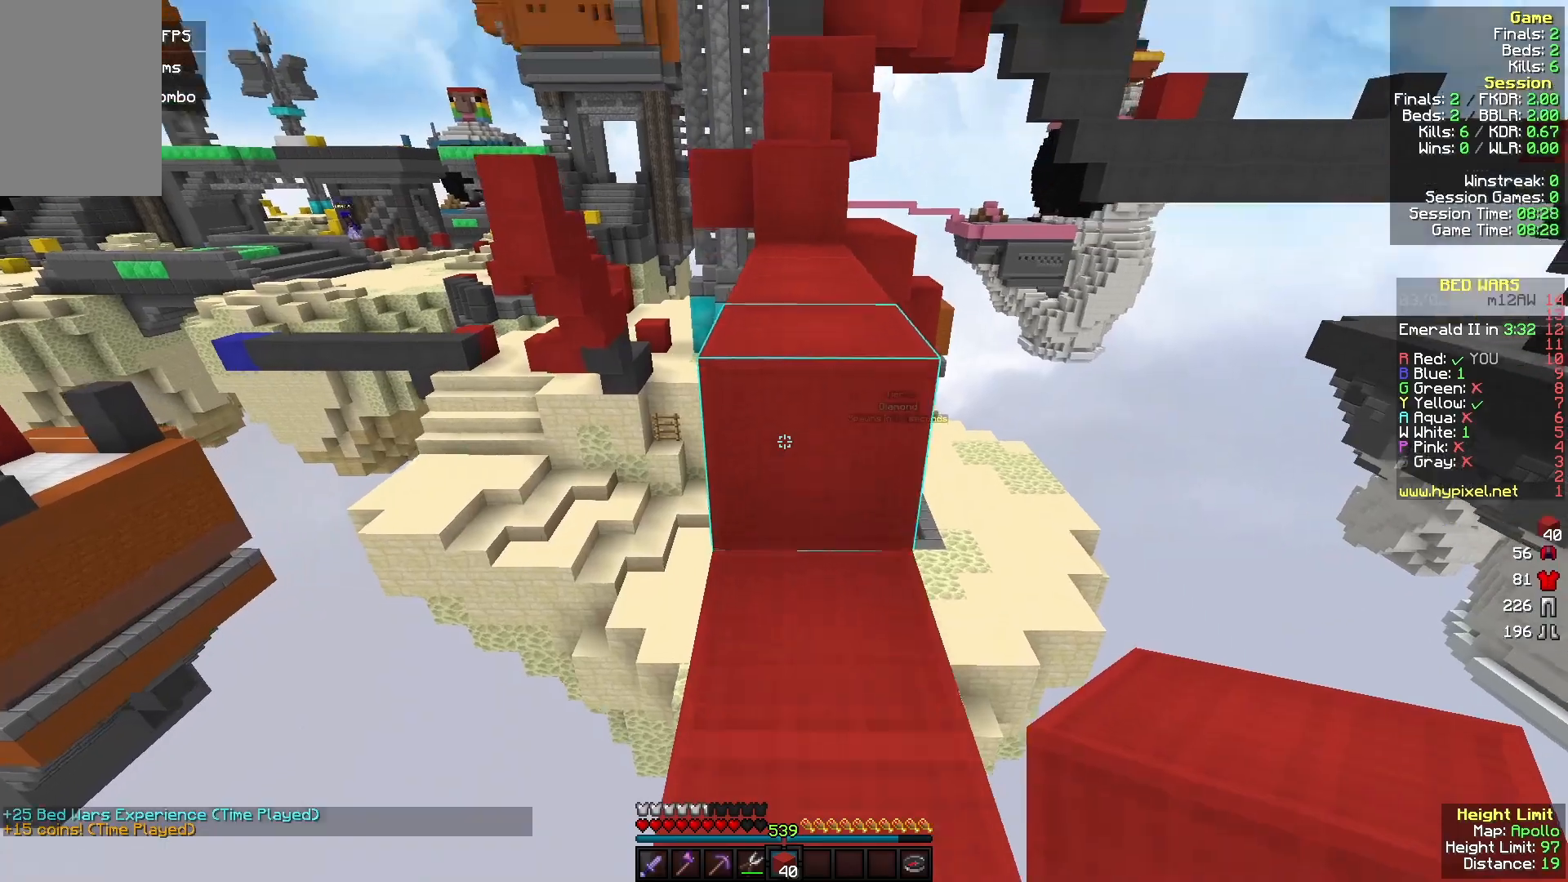
{"keys": ["w"], "mouse": [], "events": [[133, "d", "down"], [267, "d", "up"], [367, "mouse_right", "down"], [467, "mouse_right", "up"]]}
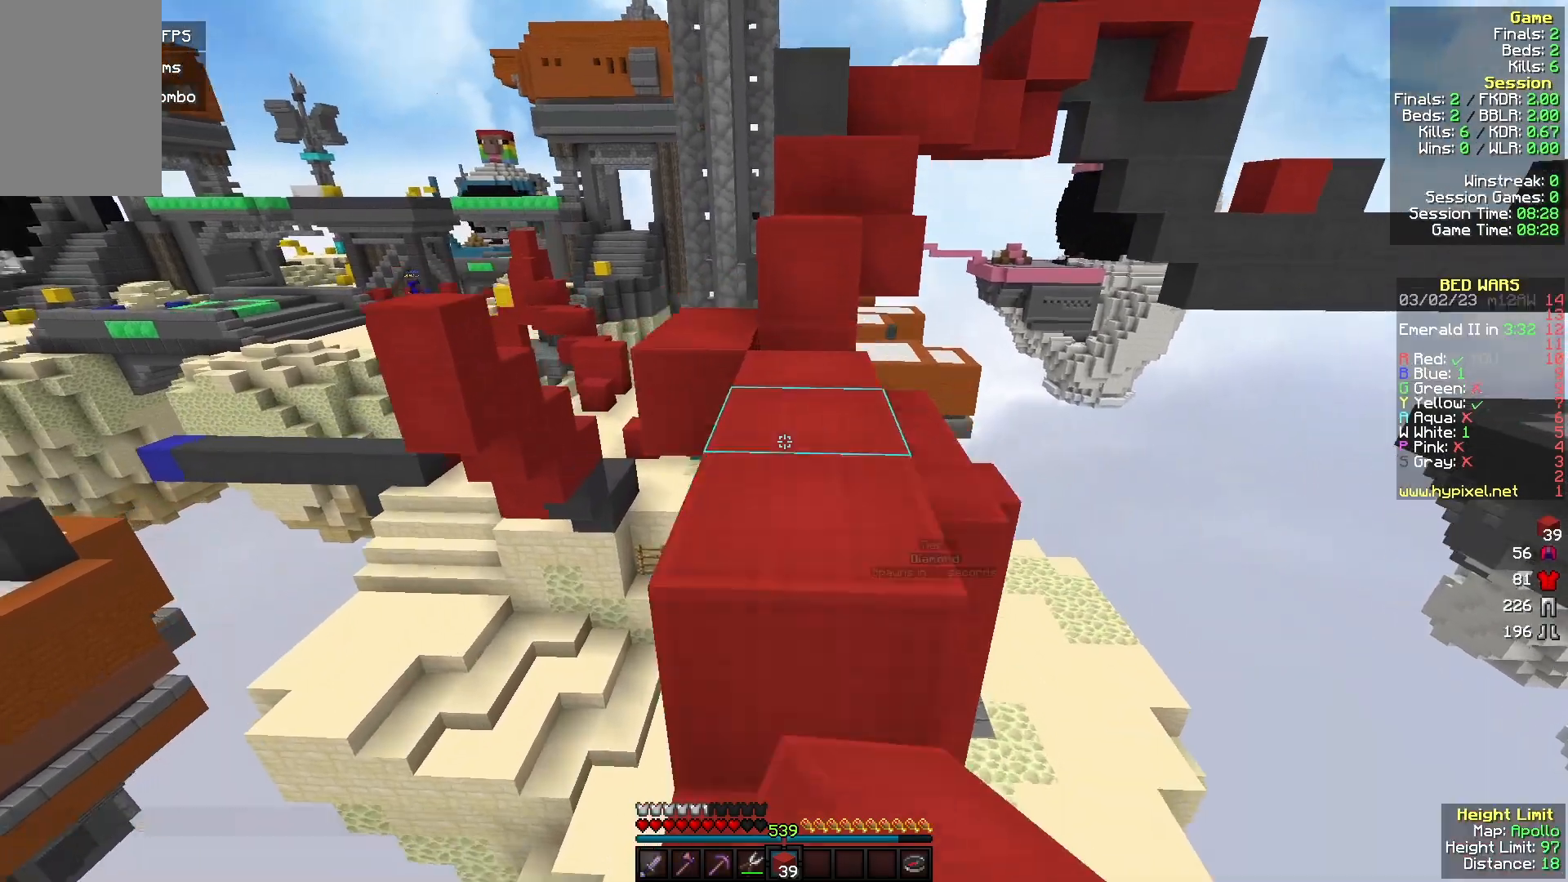
{"keys": ["w"], "mouse": [], "events": []}
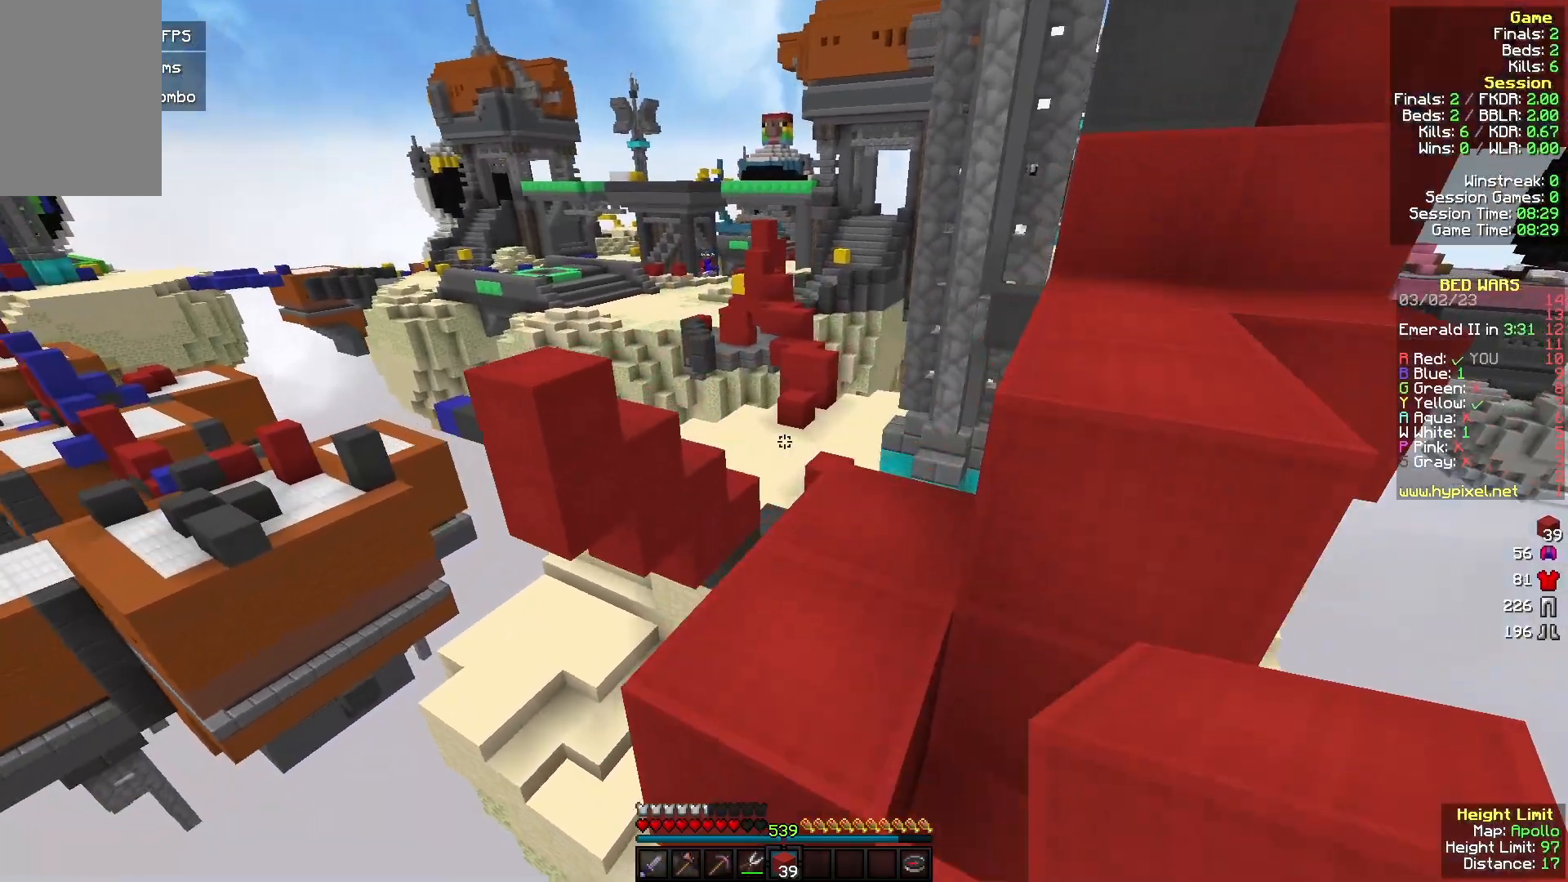
{"keys": ["d", "w"], "mouse": [], "events": [[400, "d", "down"]]}
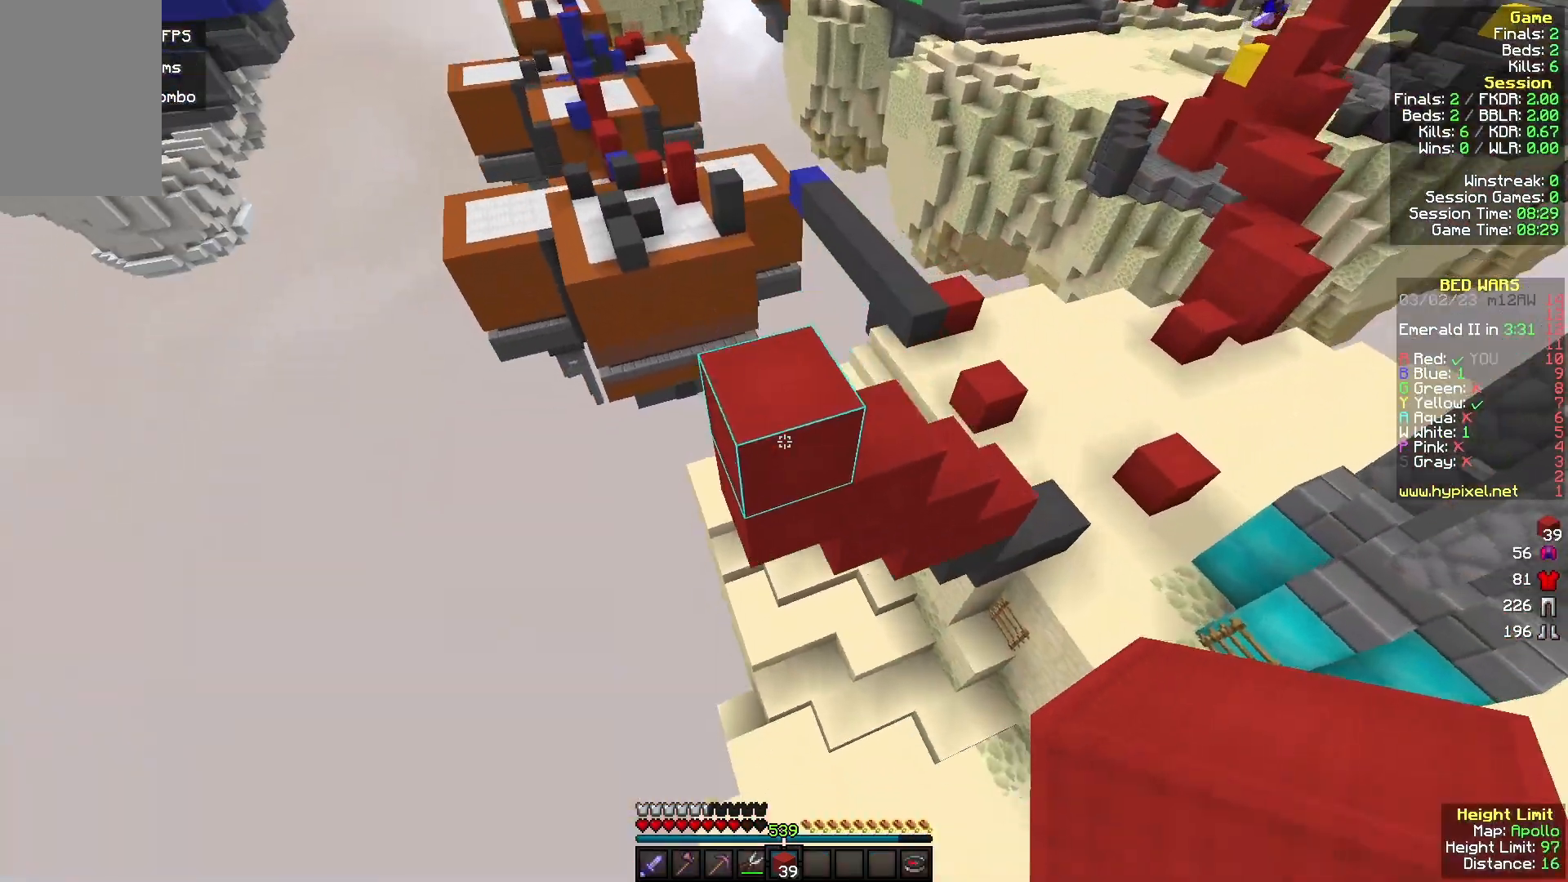
{"keys": ["w"], "mouse": [], "events": [[33, "d", "up"], [67, "a", "down"], [133, "mouse_right", "down"], [233, "a", "up"], [267, "mouse_right", "up"]]}
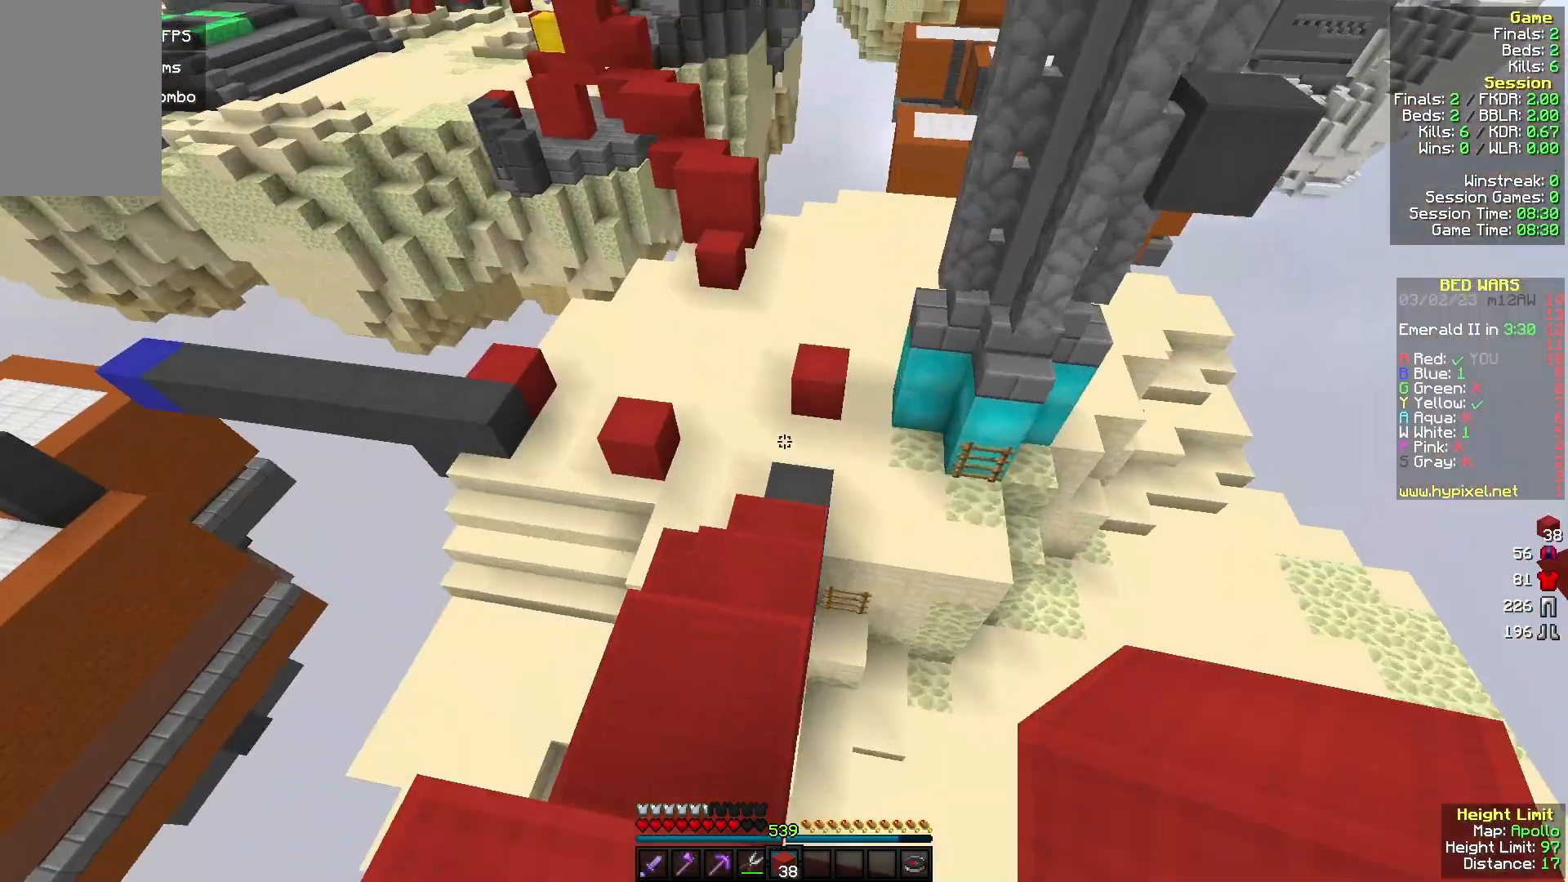
{"keys": ["w"], "mouse": [], "events": []}
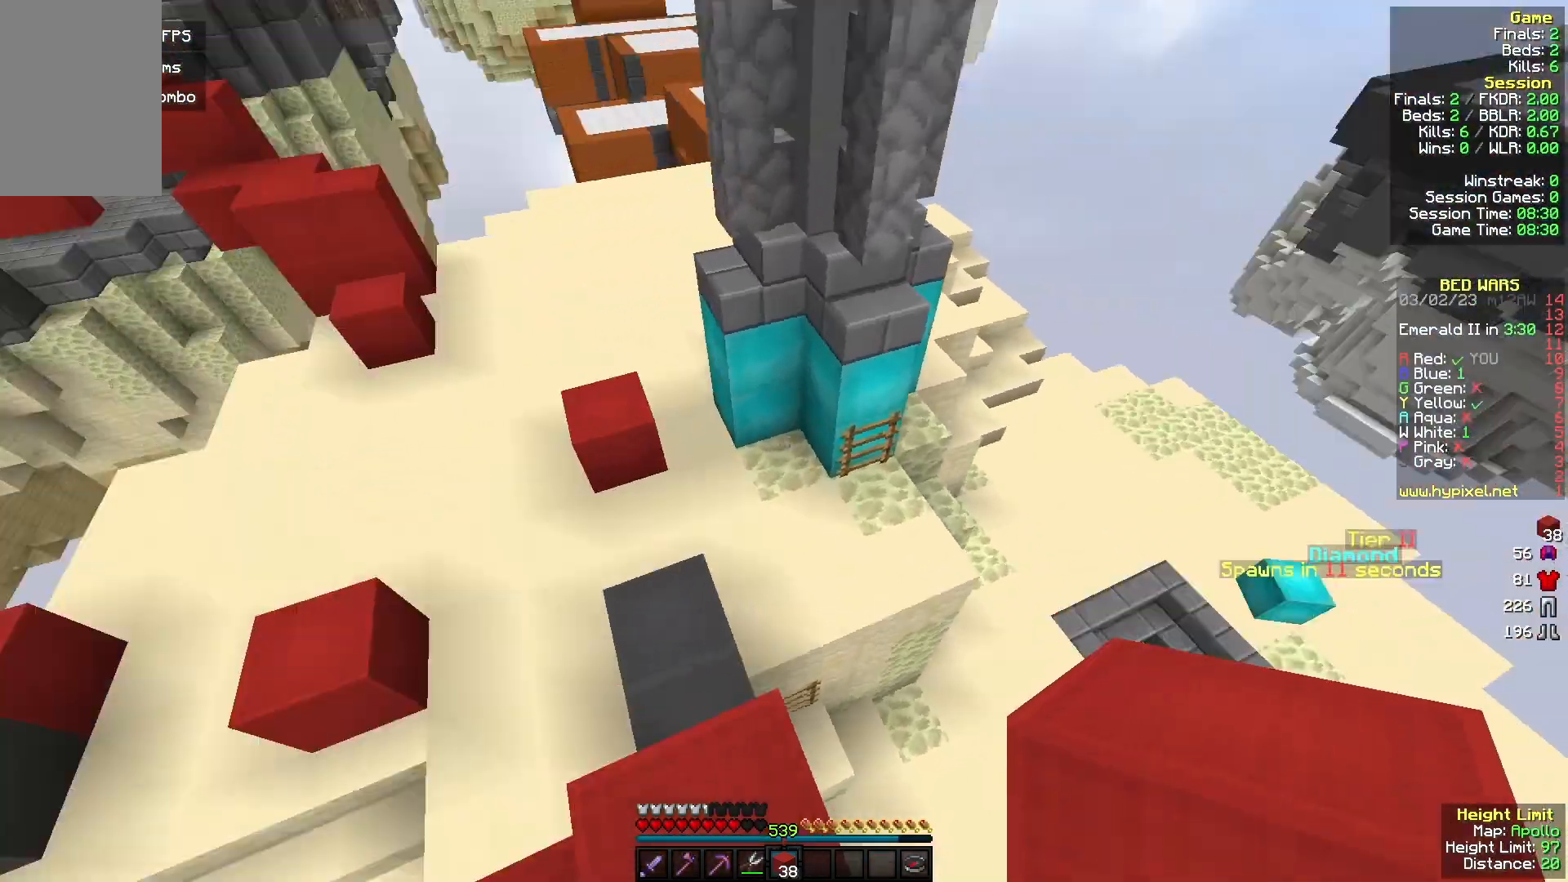
{"keys": ["w"], "mouse": [], "events": []}
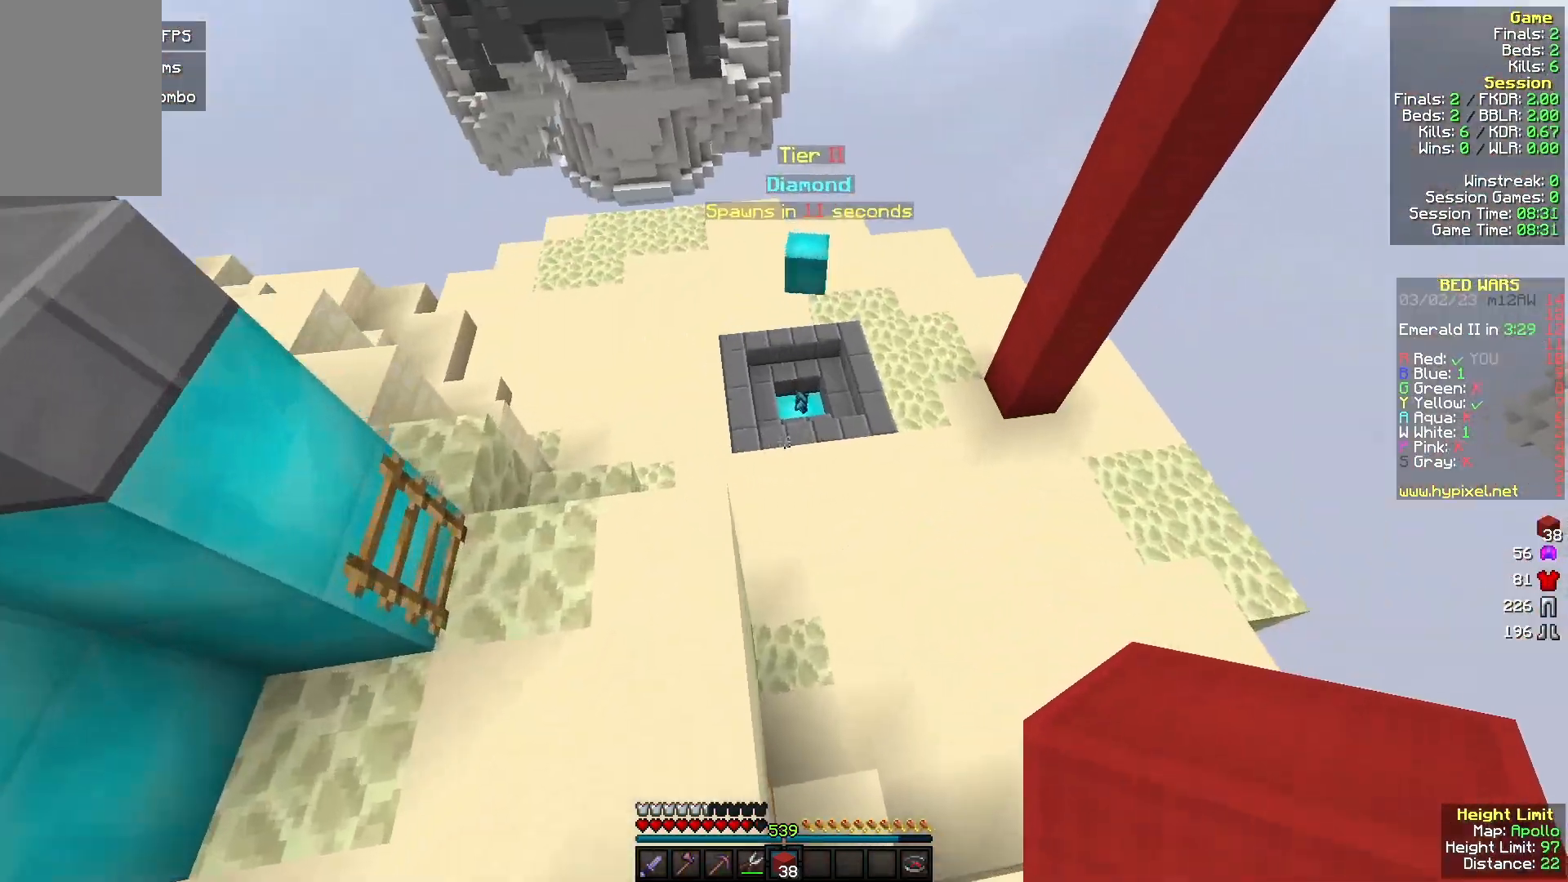
{"keys": ["w"], "mouse": [], "events": []}
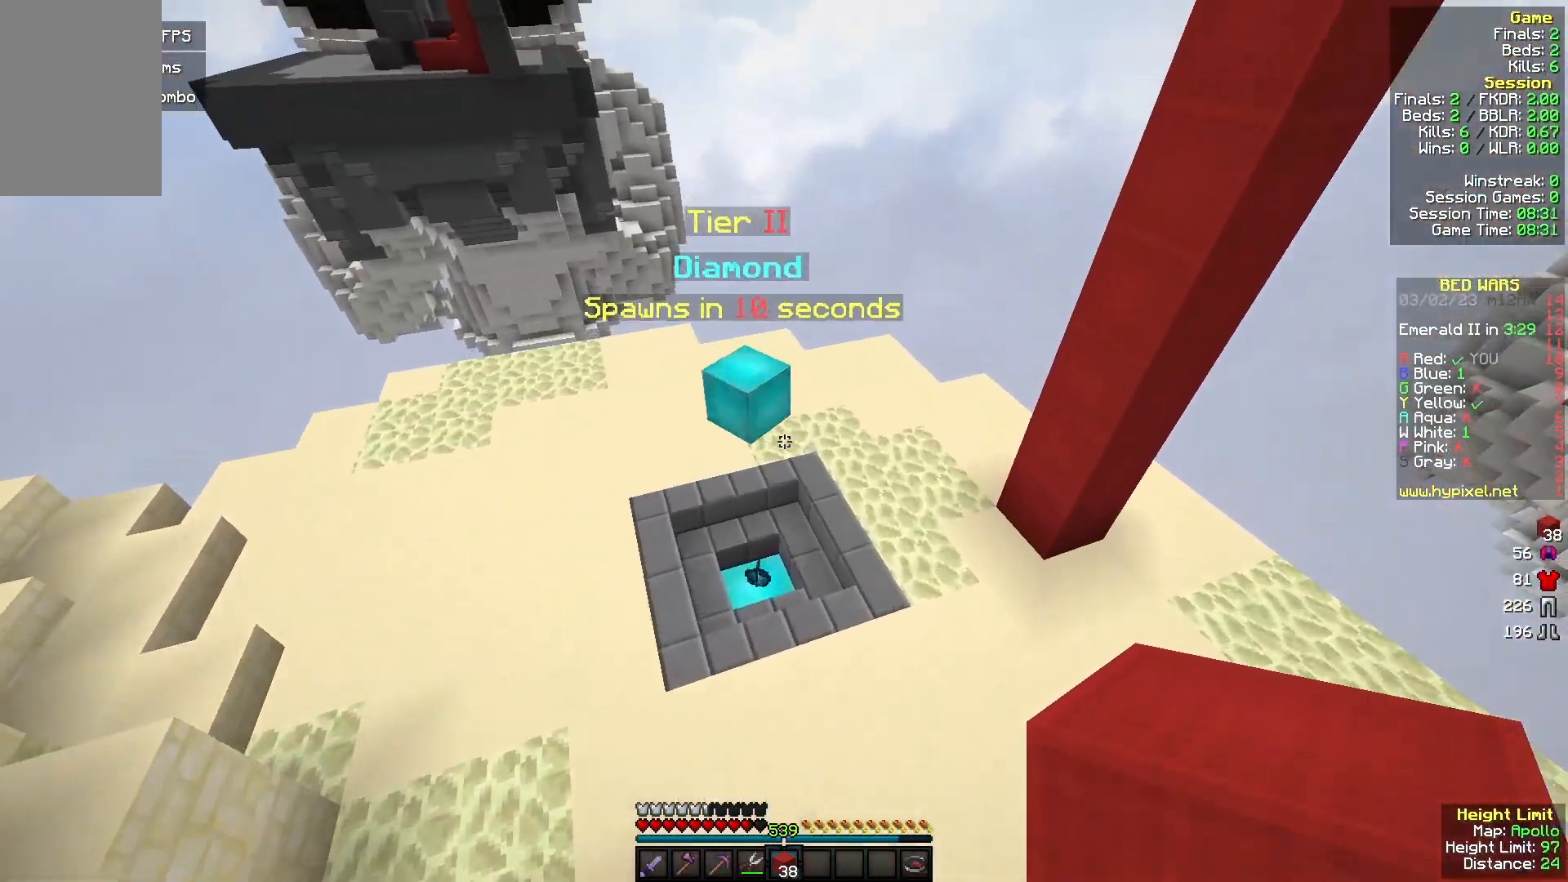
{"keys": ["w"], "mouse": [], "events": []}
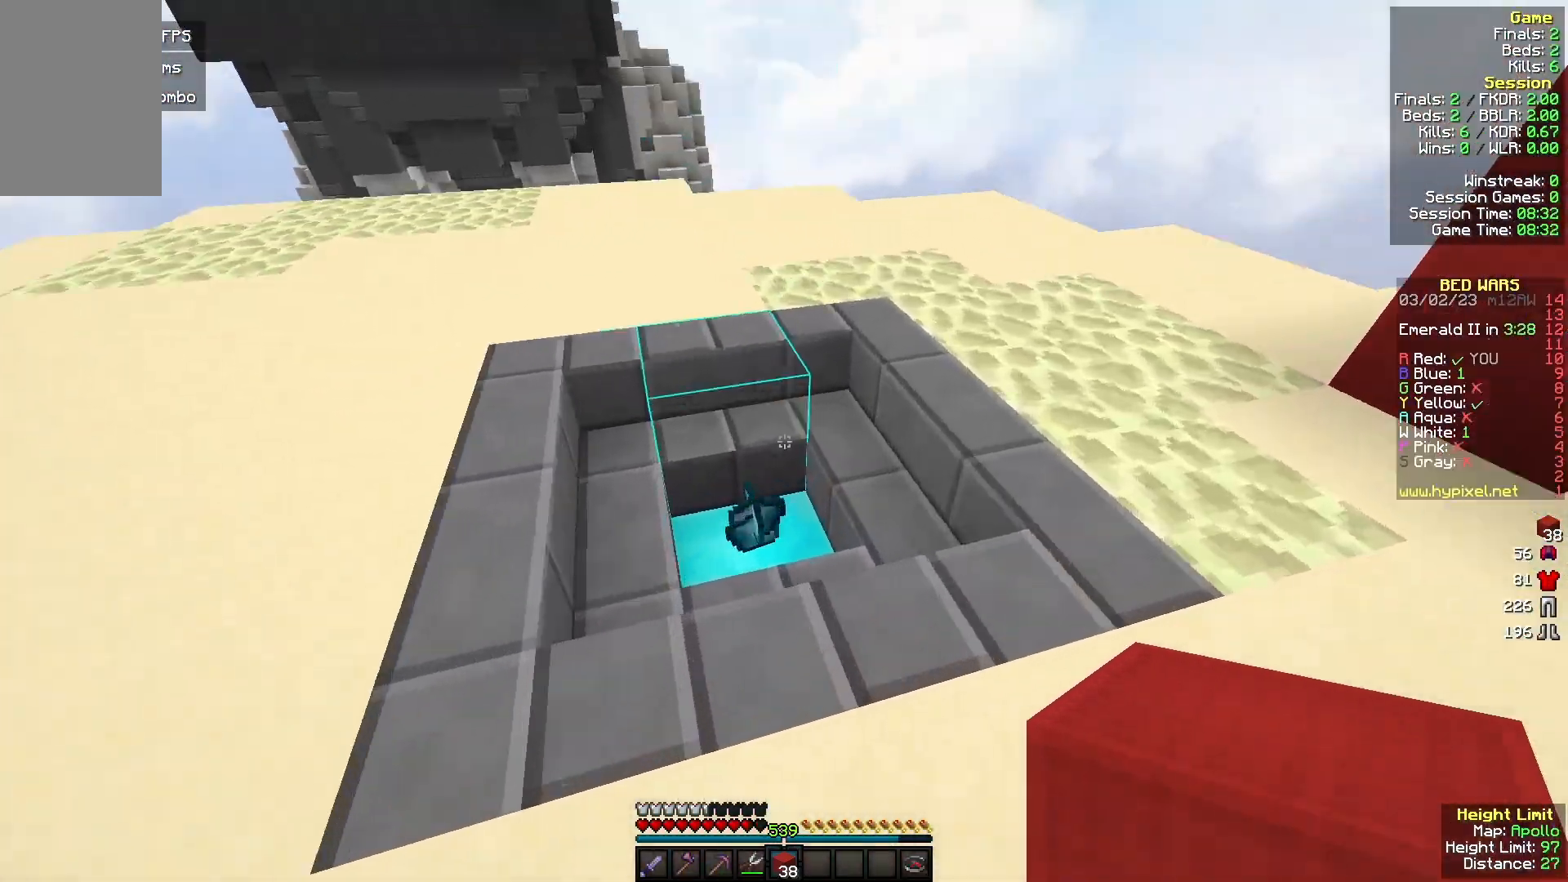
{"keys": ["w"], "mouse": [], "events": []}
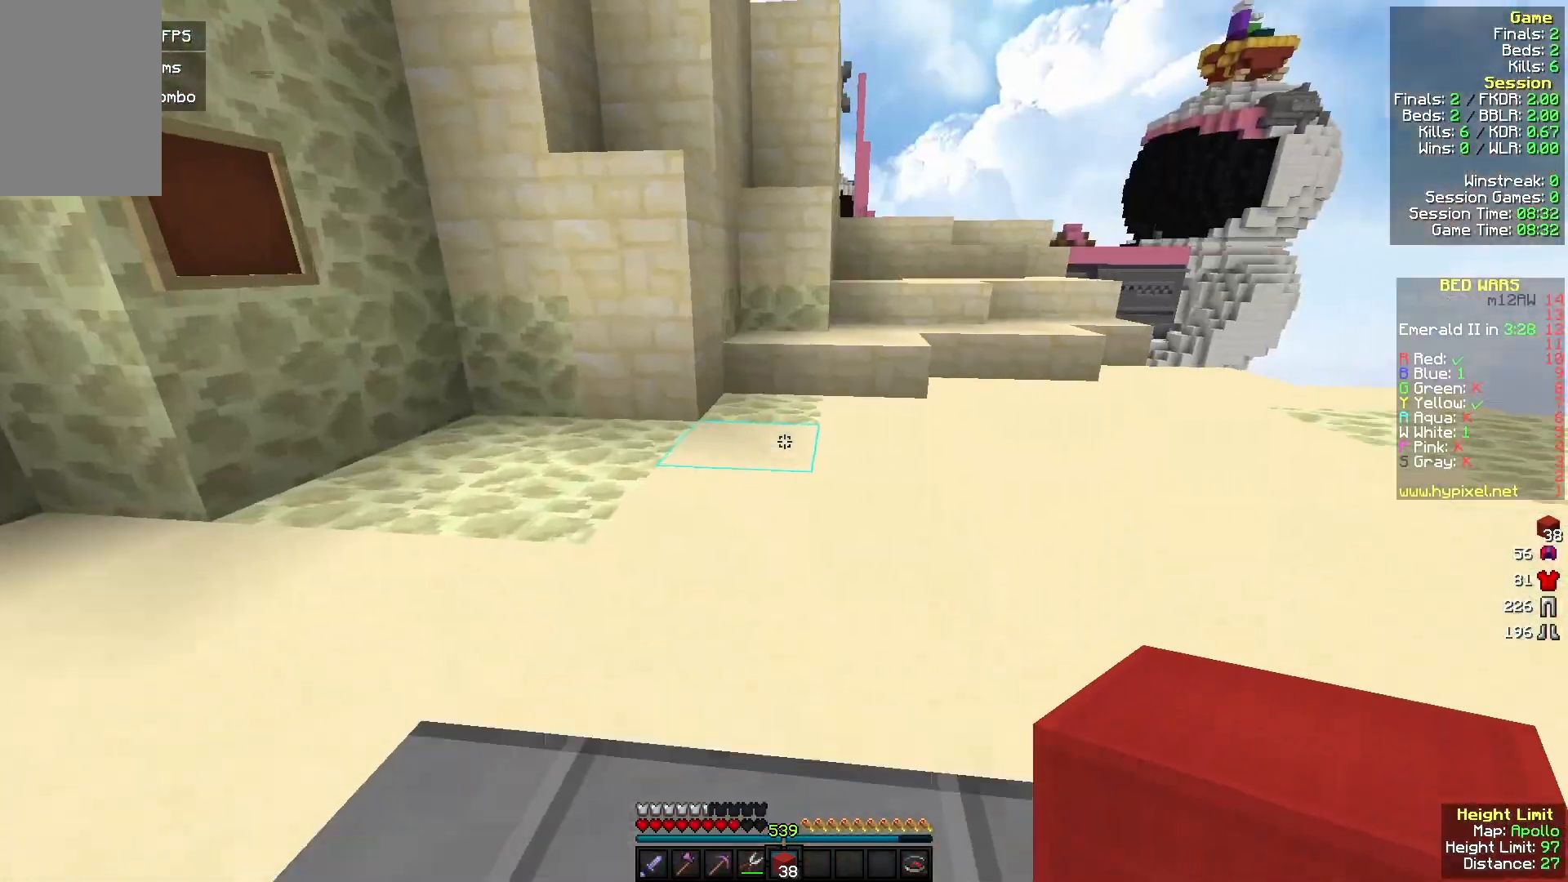
{"keys": ["w"], "mouse": [], "events": []}
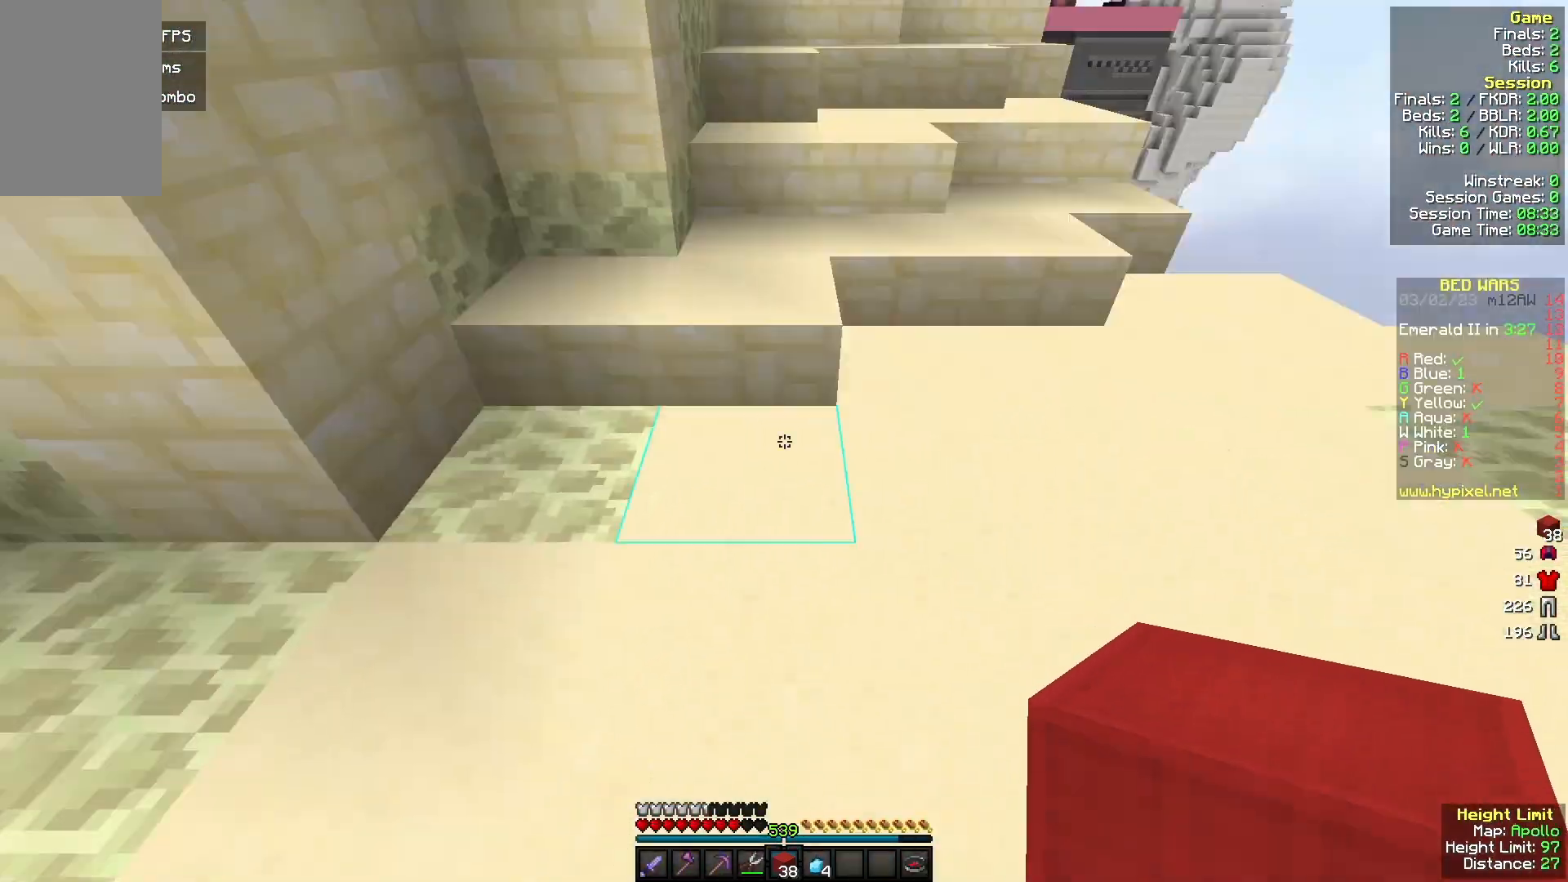
{"keys": ["w"], "mouse": [], "events": [[100, "mouse_right", "down"], [233, "mouse_right", "up"]]}
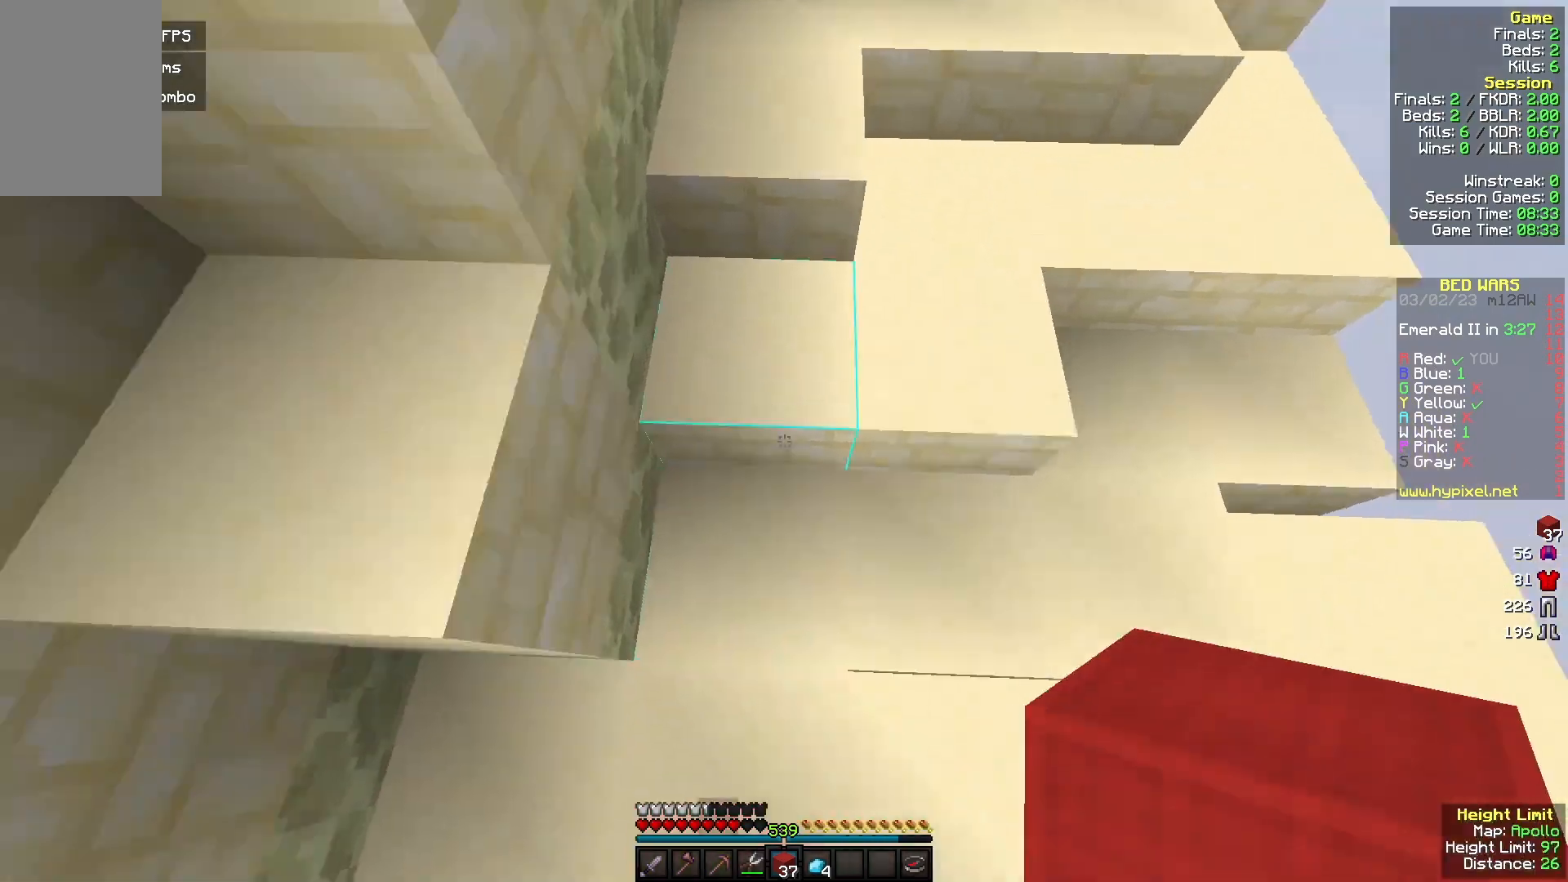
{"keys": ["w"], "mouse": [], "events": [[133, "mouse_right", "down"], [300, "mouse_right", "up"]]}
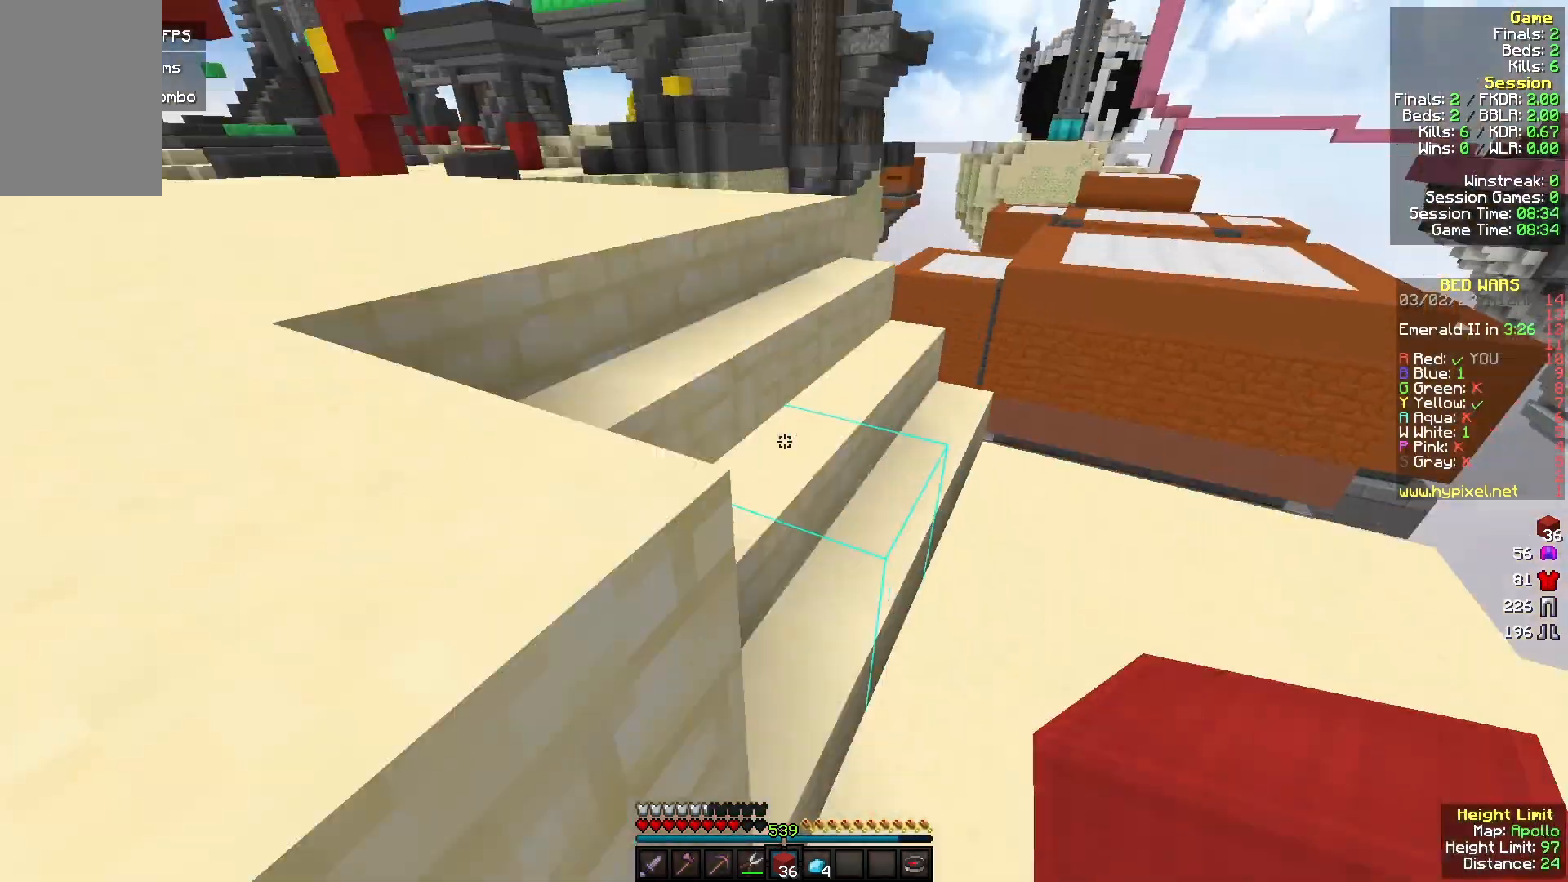
{"keys": ["a", "w"], "mouse": [], "events": [[500, "a", "down"]]}
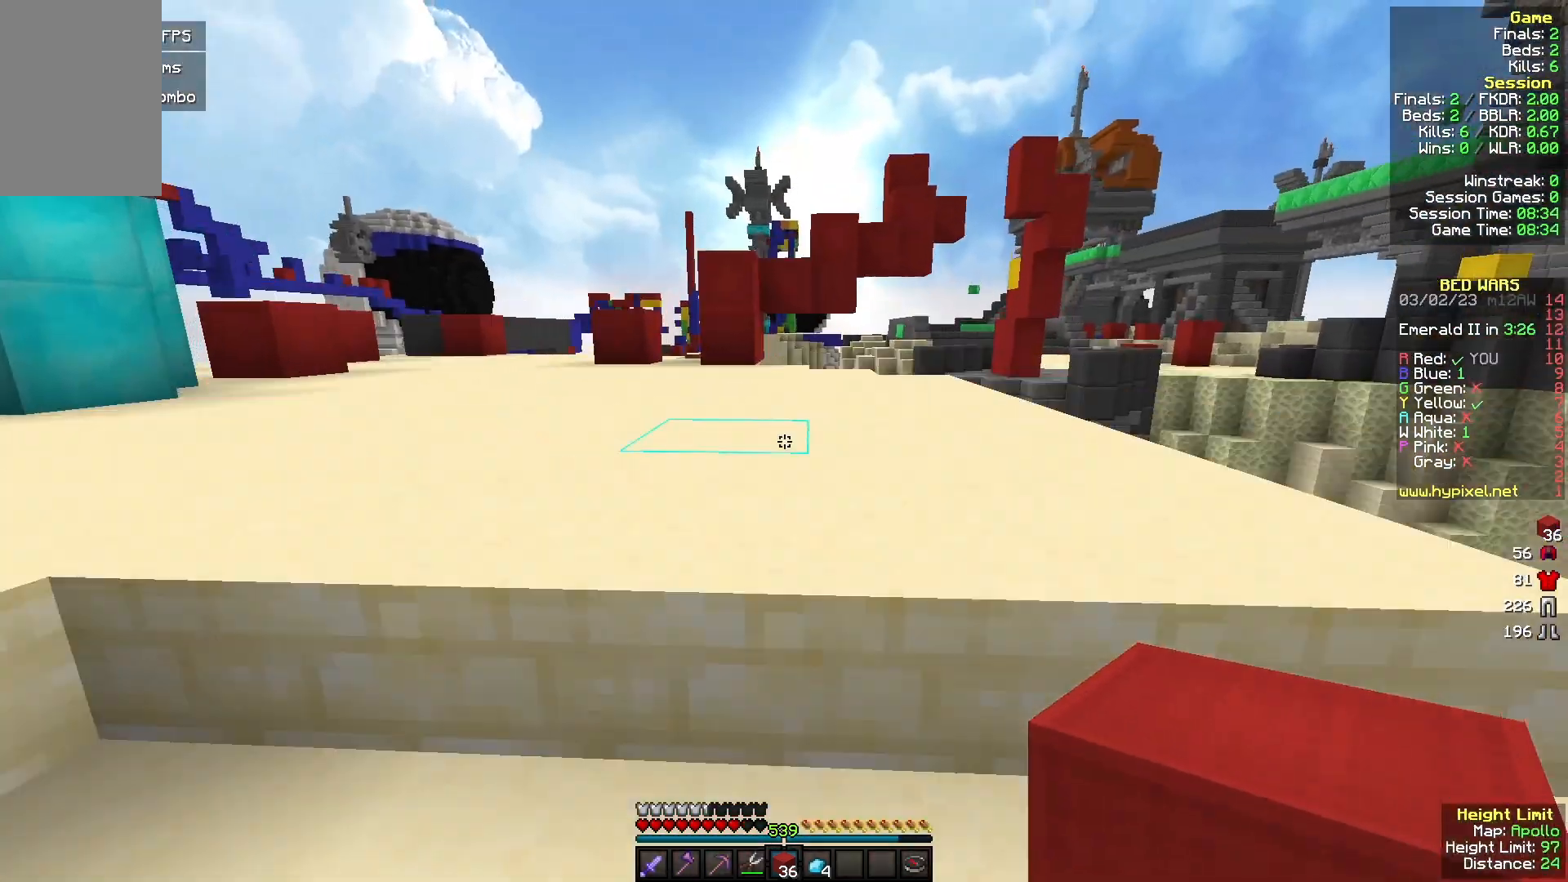
{"keys": ["w"], "mouse": [], "events": [[233, "a", "up"], [367, "mouse_left", "down"], [500, "mouse_left", "up"]]}